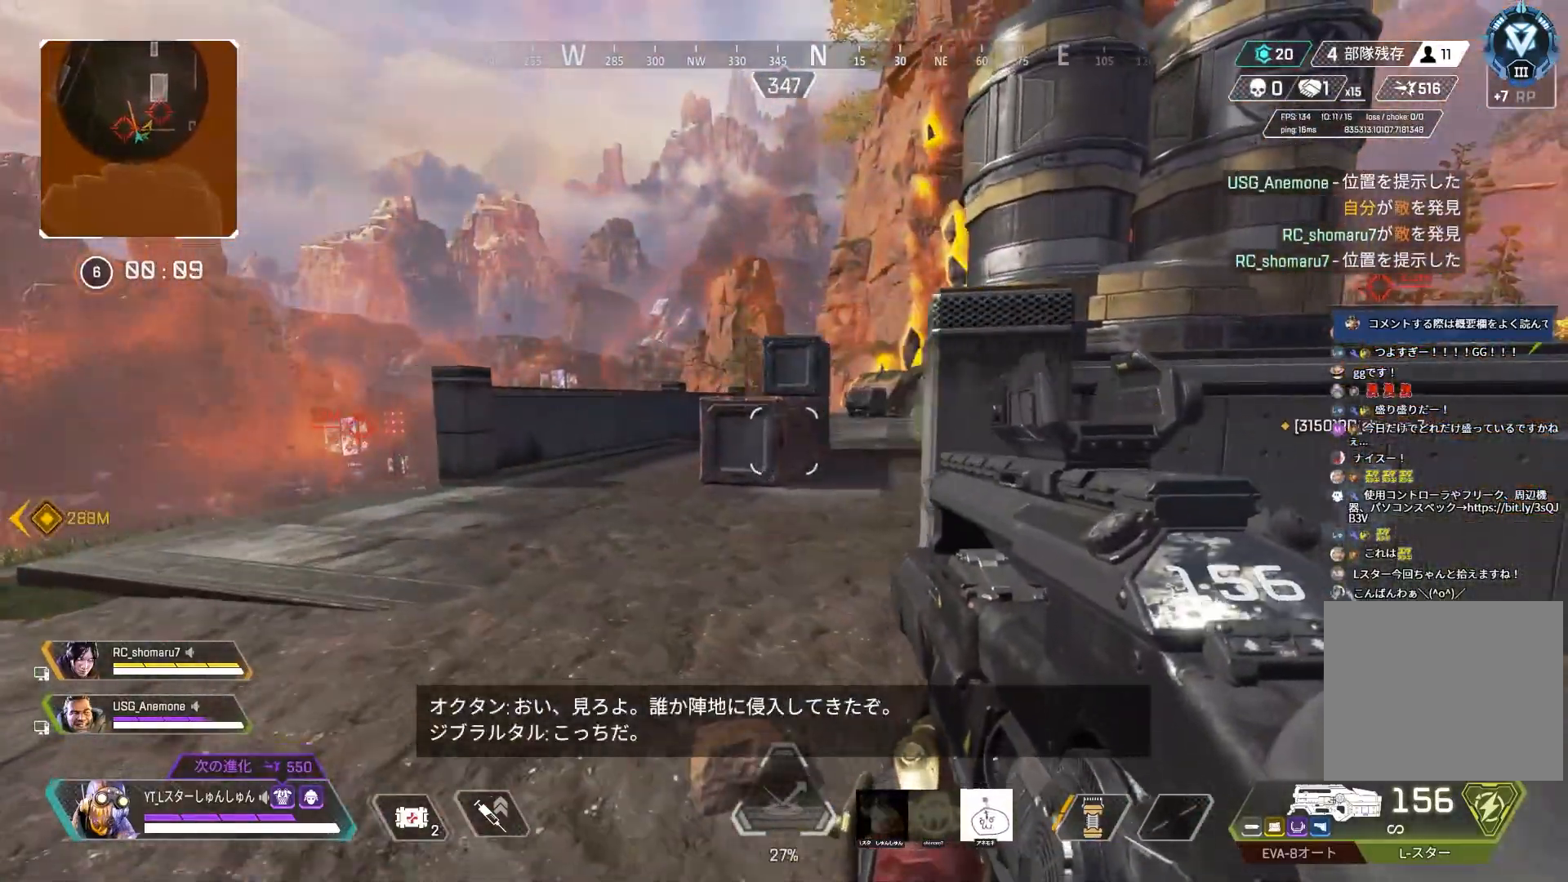
Gameplay with a controller (PlayStation layout); each line is a JSON object with the inputs held at the frame after it. "events" lists button and stick changes between this image and that frame as [ms after this image, input, new state], when the widget could be followed in between.
{"buttons": [], "left_stick": "center", "right_stick": "right", "events": [[33, "left_stick", "up-right"], [183, "left_stick", "left"], [417, "right_stick", "right"], [483, "left_stick", "center"]]}
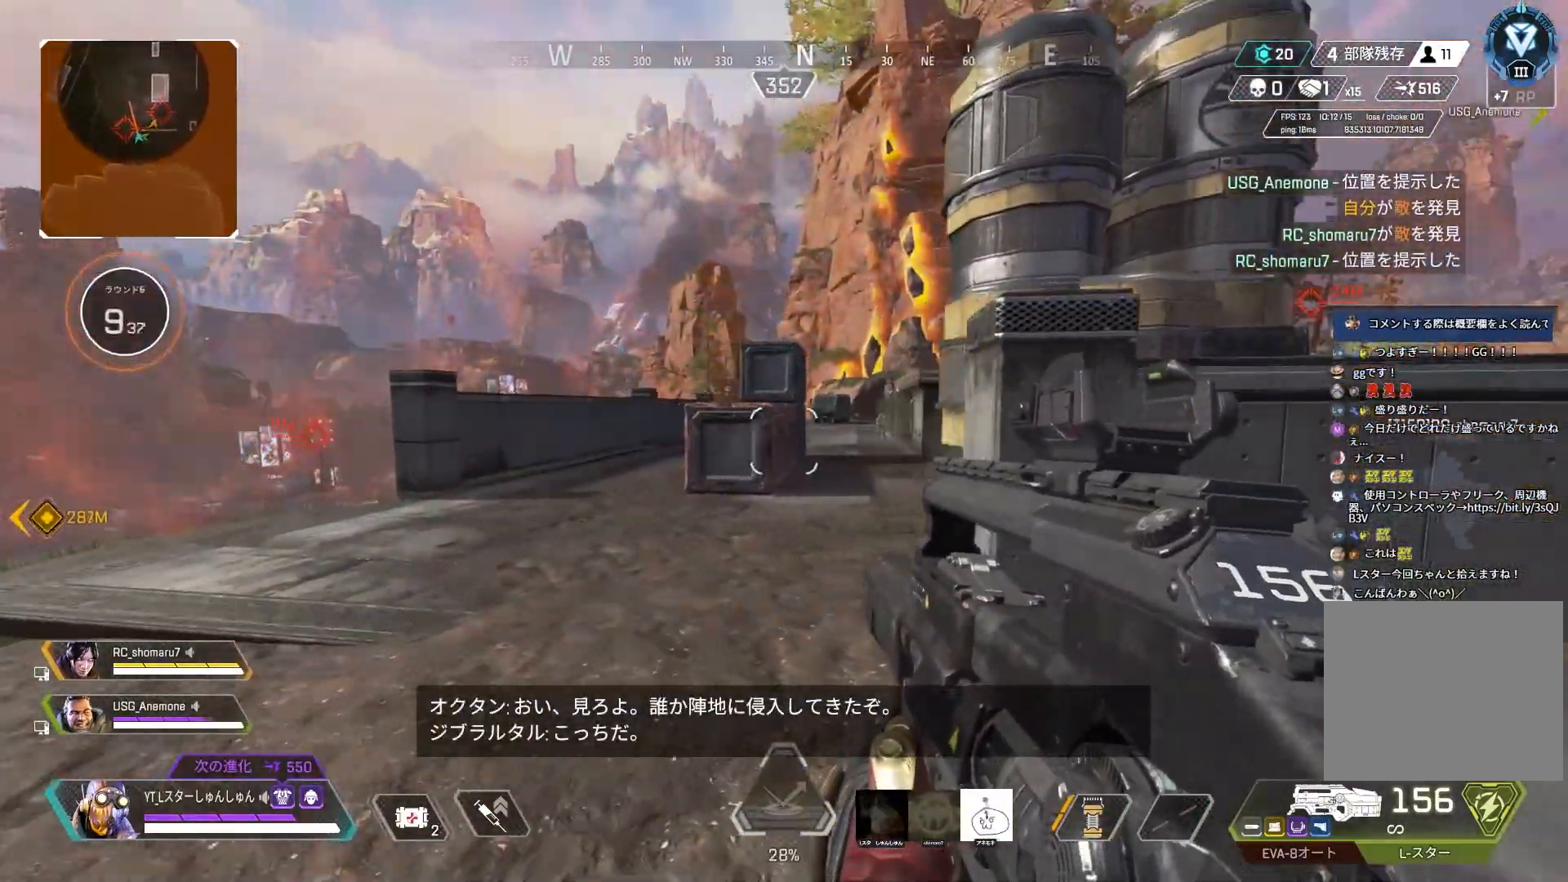
{"buttons": ["L2"], "left_stick": "left", "right_stick": "right", "events": [[17, "left_stick", "up-right"], [333, "left_stick", "up-left"], [400, "L2", "down"], [417, "left_stick", "left"]]}
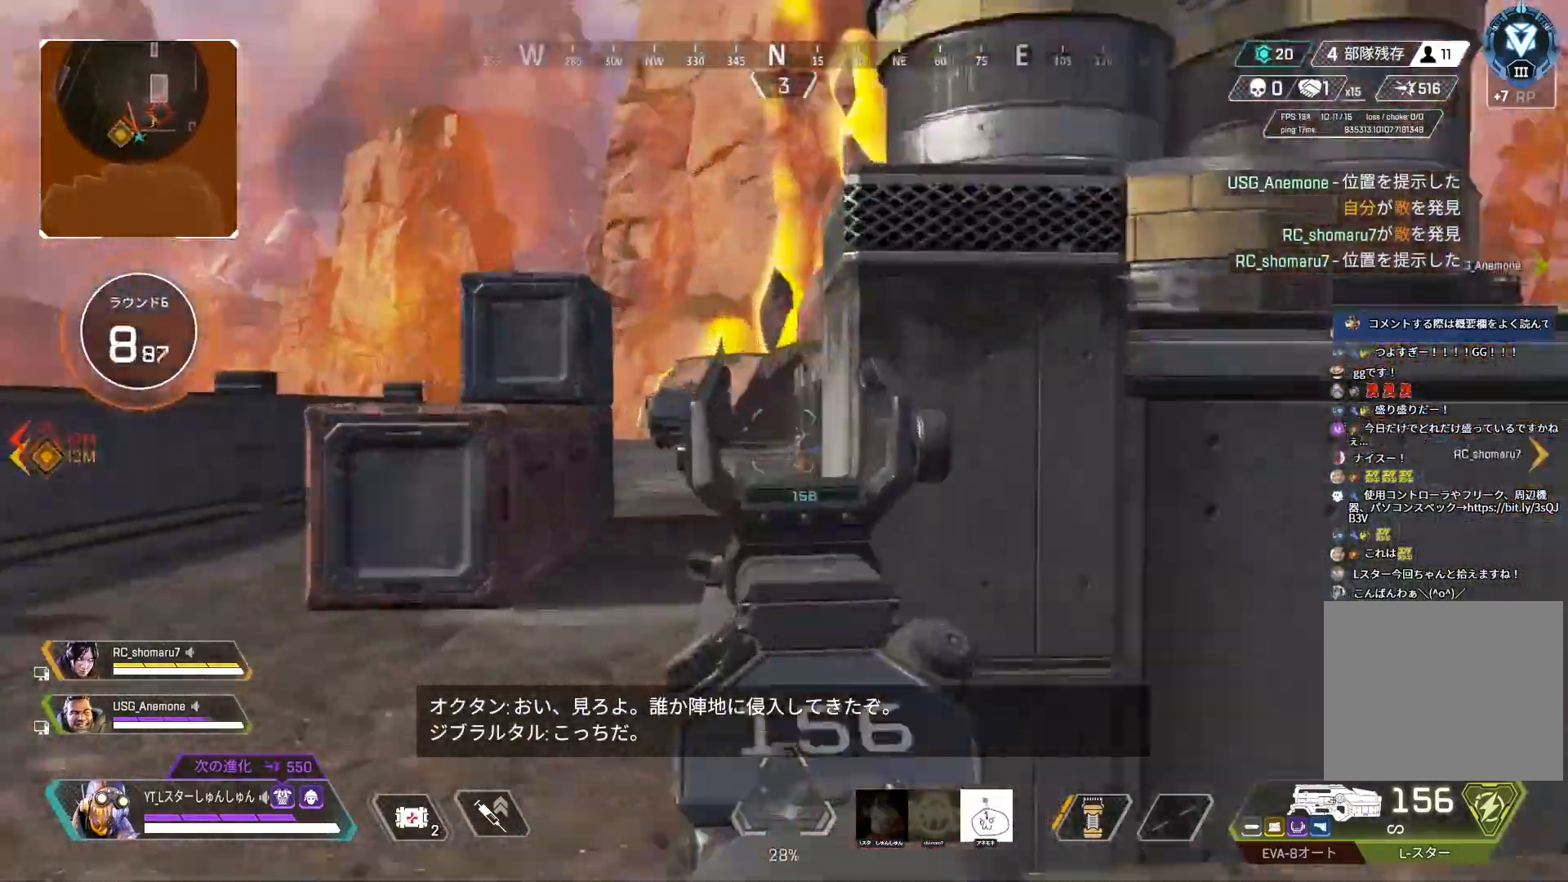
{"buttons": ["L2", "R1"], "left_stick": "left", "right_stick": "down-left", "events": [[50, "right_stick", "down-right"], [100, "R1", "down"], [467, "right_stick", "down-left"]]}
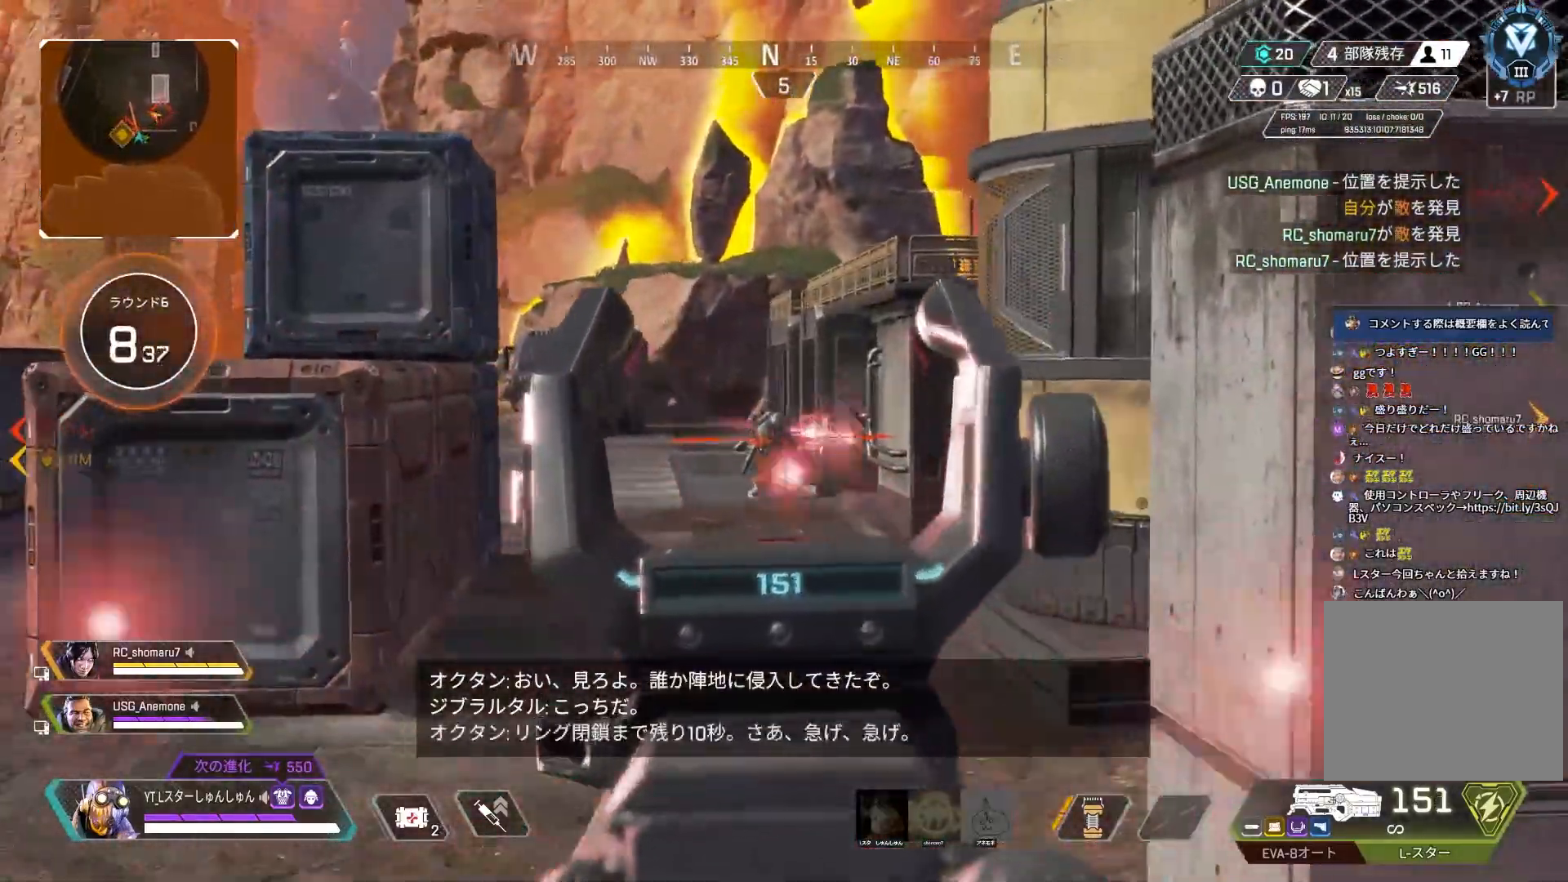
{"buttons": ["L2", "R1"], "left_stick": "up", "right_stick": "down-right", "events": [[50, "left_stick", "up-right"], [233, "left_stick", "up"], [300, "right_stick", "down"], [433, "right_stick", "down-right"]]}
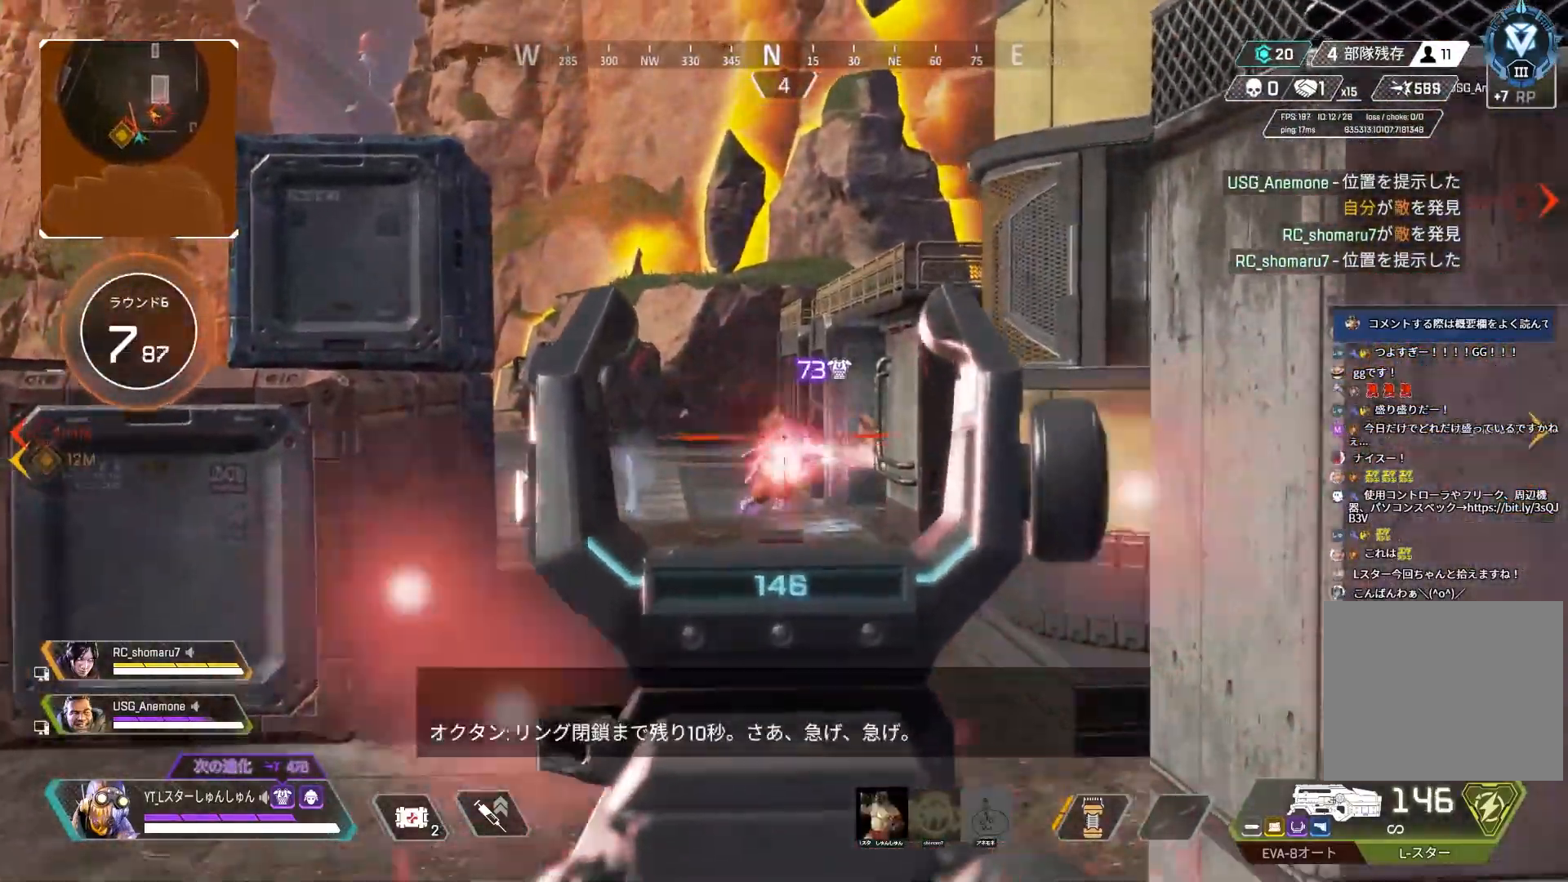
{"buttons": ["L2", "R1"], "left_stick": "up", "right_stick": "down", "events": [[233, "right_stick", "down-left"], [350, "right_stick", "down-right"], [450, "right_stick", "down"]]}
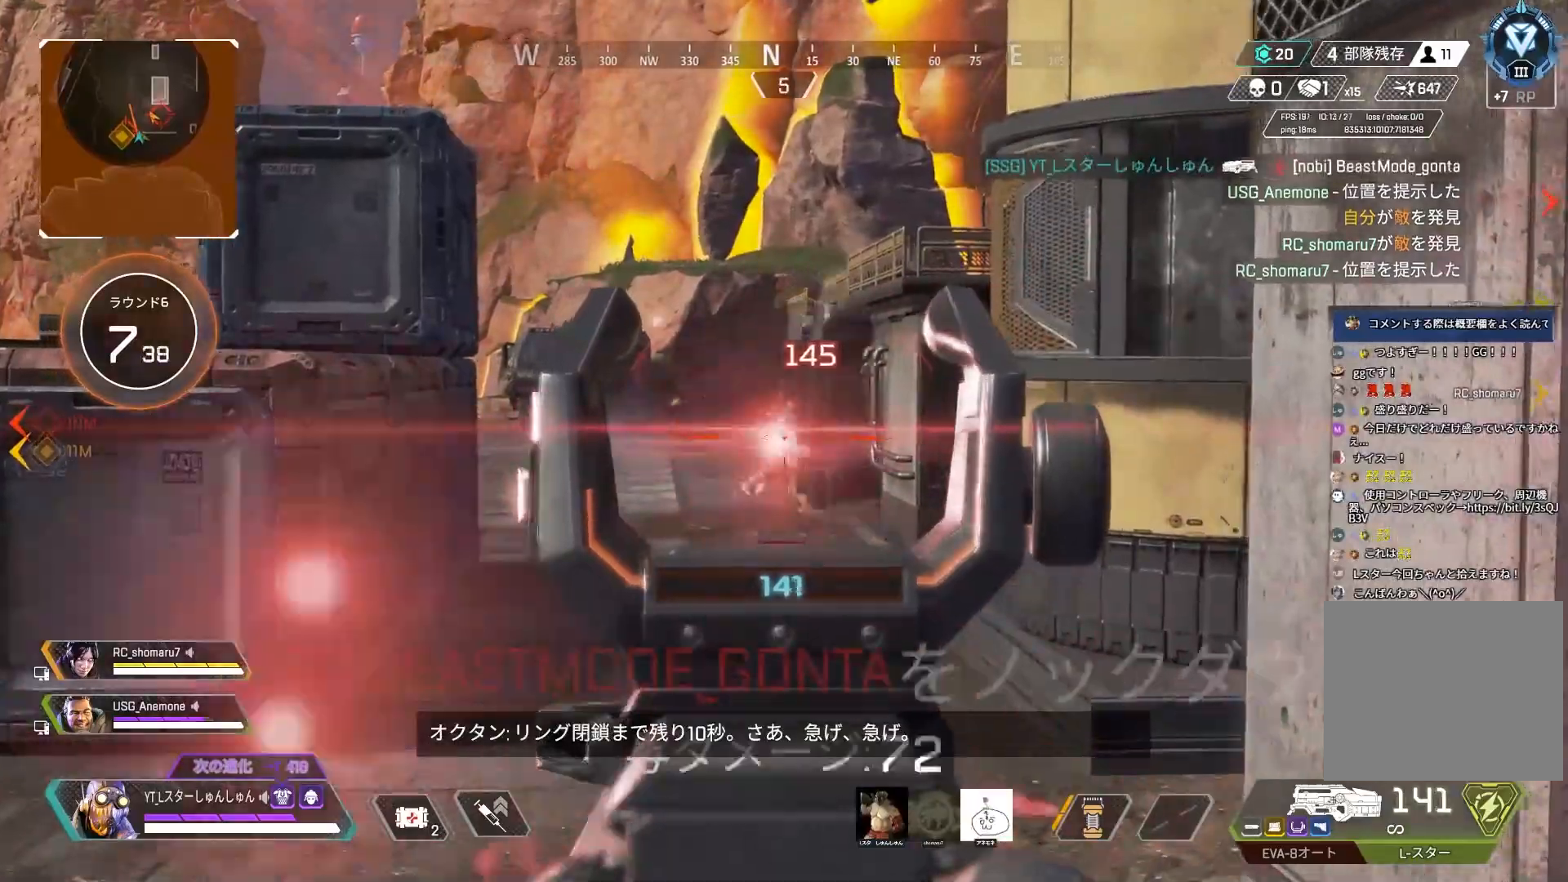
{"buttons": ["L2"], "left_stick": "up-right", "right_stick": "down", "events": [[333, "R1", "up"], [367, "left_stick", "up-right"]]}
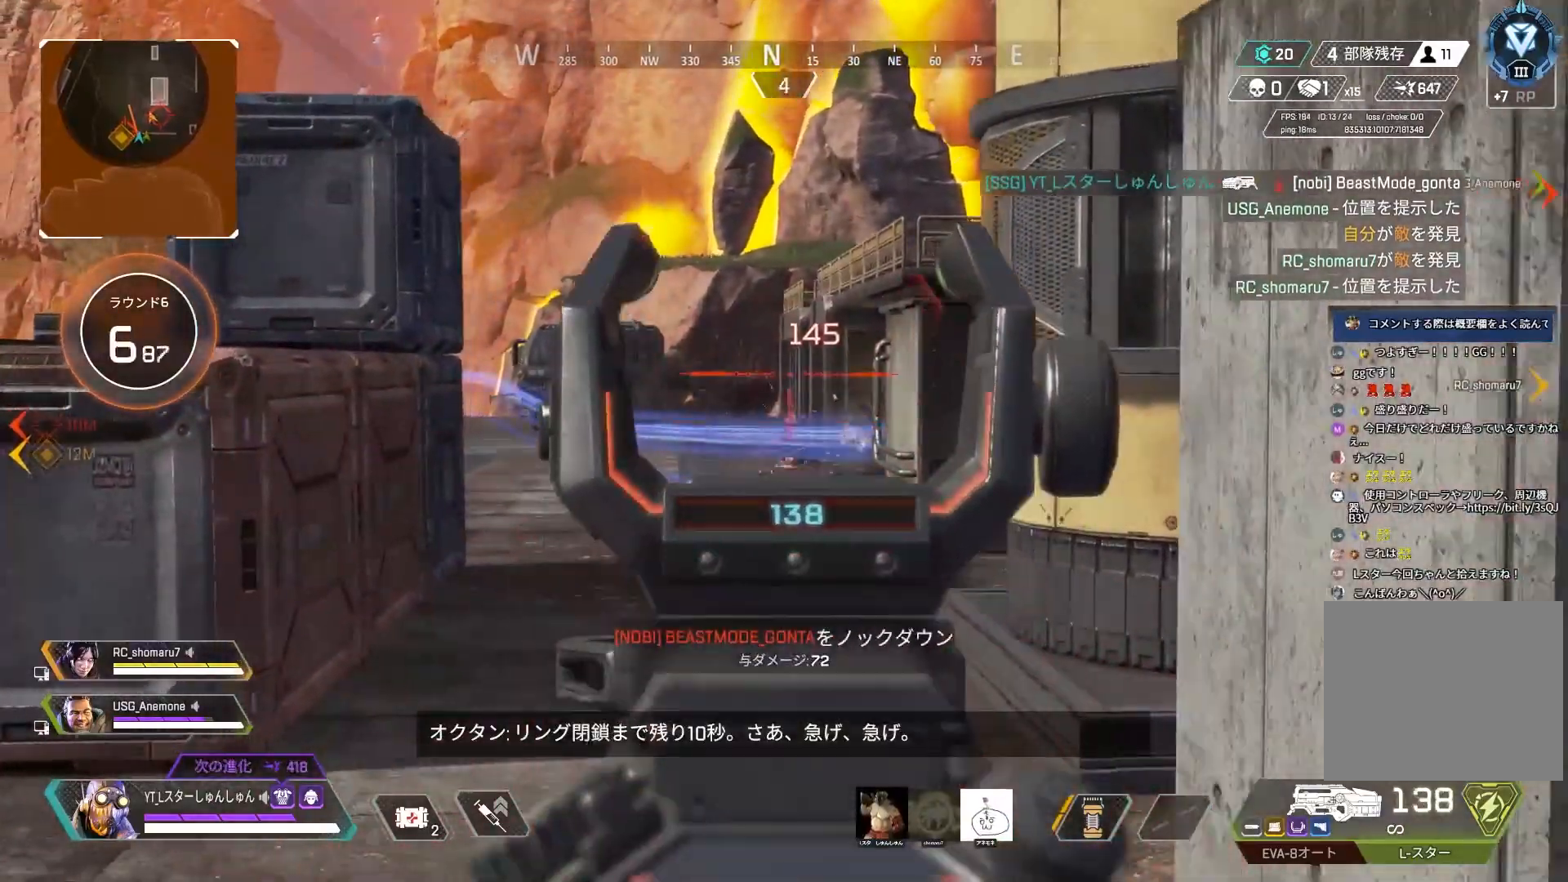
{"buttons": ["L2"], "left_stick": "left", "right_stick": "down", "events": [[200, "right_stick", "center"], [233, "left_stick", "center"], [300, "left_stick", "left"], [500, "right_stick", "down"]]}
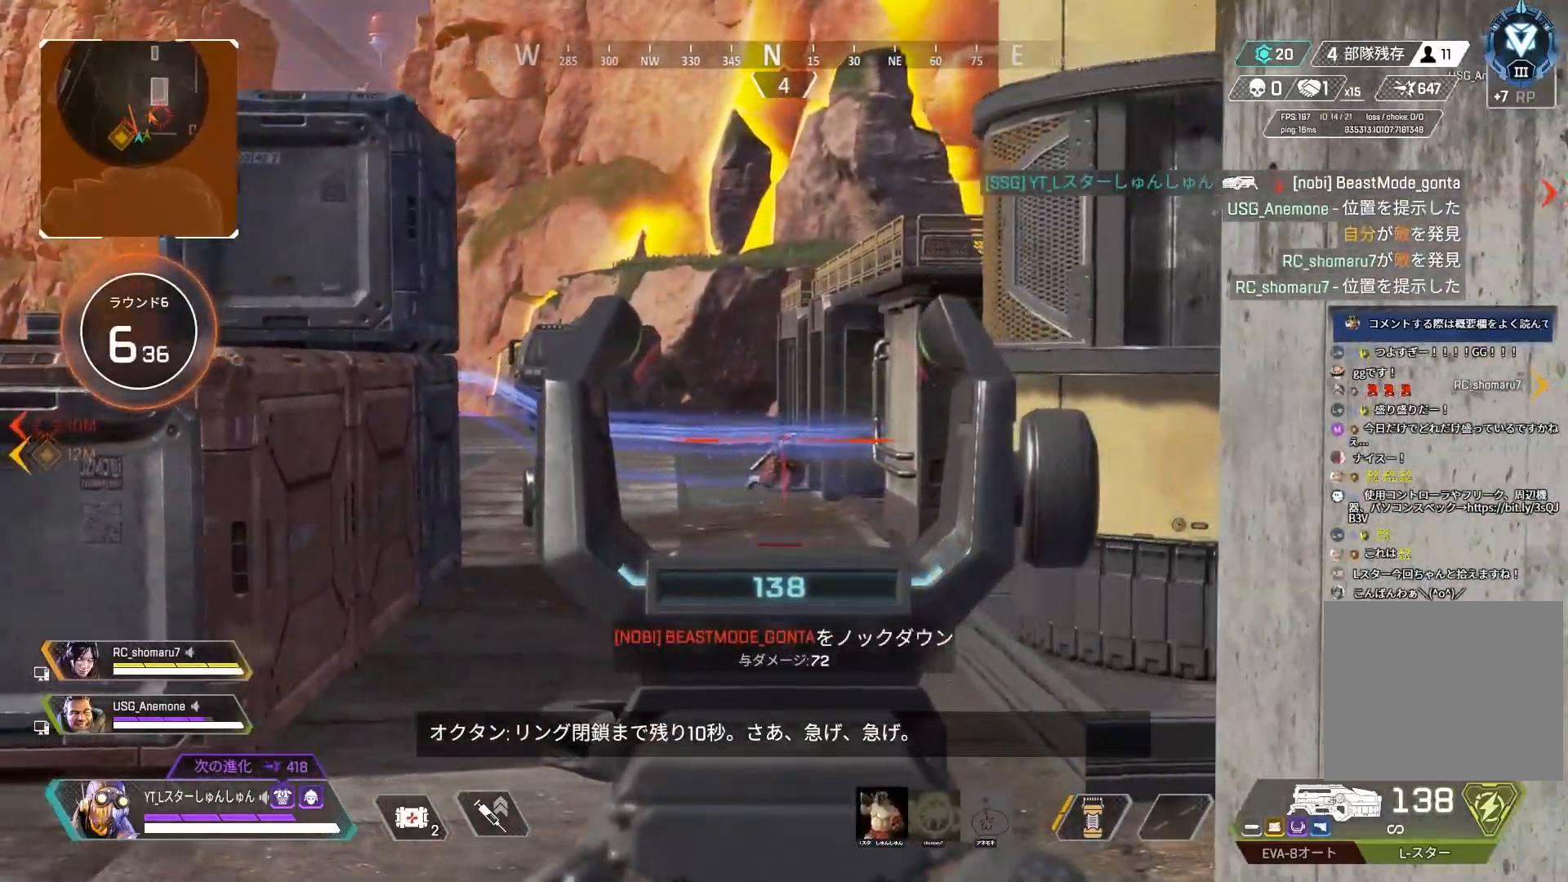
{"buttons": ["L2", "R1"], "left_stick": "up-right", "right_stick": "down-right", "events": [[33, "left_stick", "up-left"], [100, "right_stick", "down-right"], [233, "R1", "down"], [367, "left_stick", "up-right"]]}
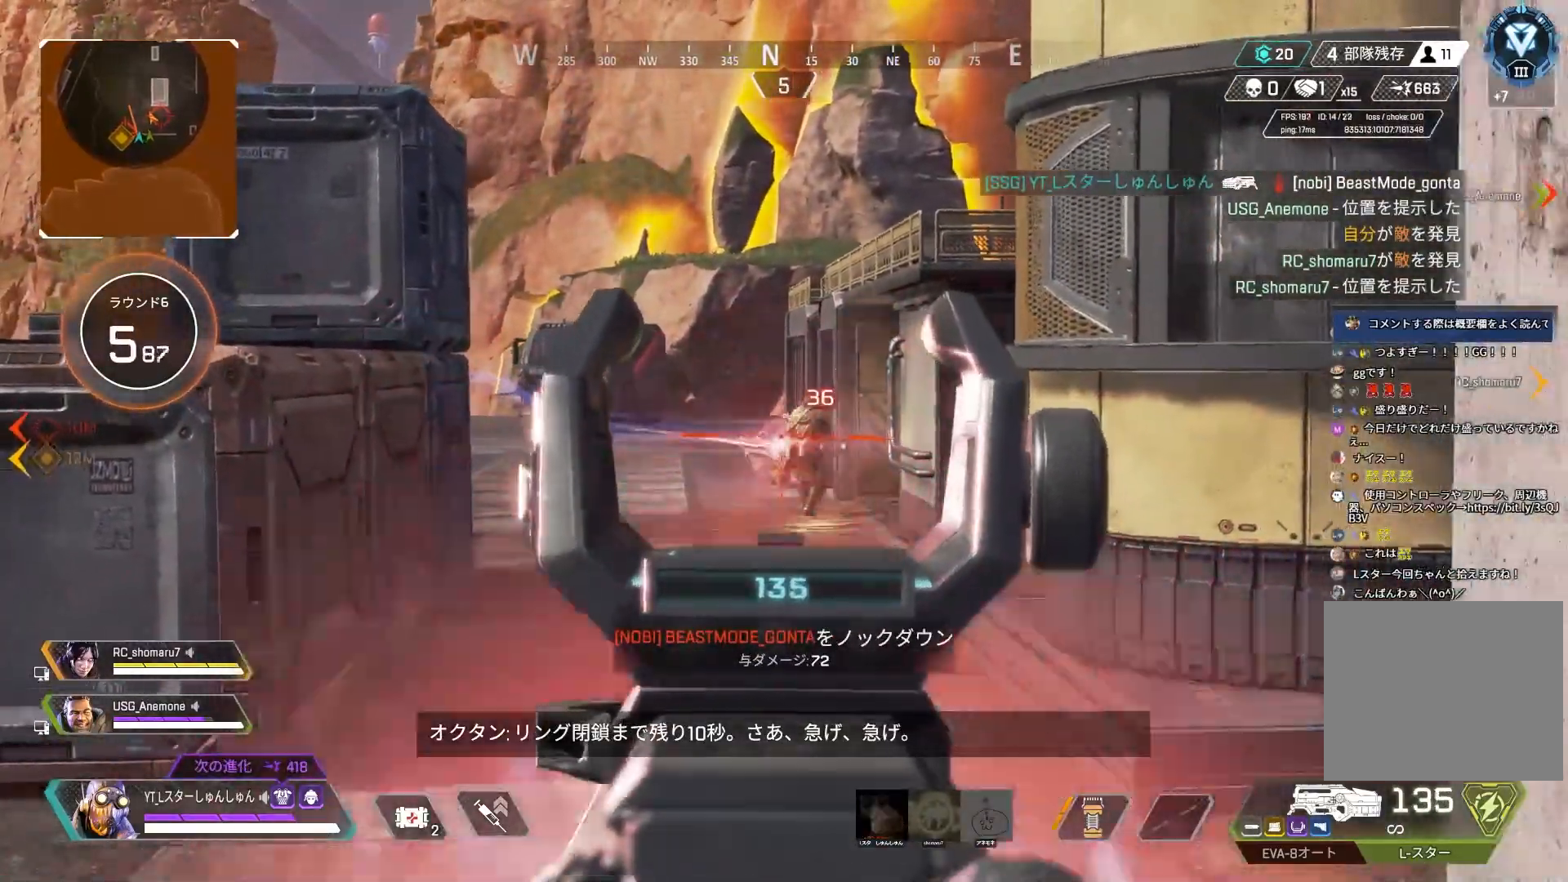
{"buttons": ["L2", "R1"], "left_stick": "left", "right_stick": "down-right", "events": [[33, "left_stick", "right"], [33, "right_stick", "down"], [150, "left_stick", "left"], [167, "right_stick", "down-left"], [283, "left_stick", "right"], [350, "right_stick", "down-right"], [417, "left_stick", "left"]]}
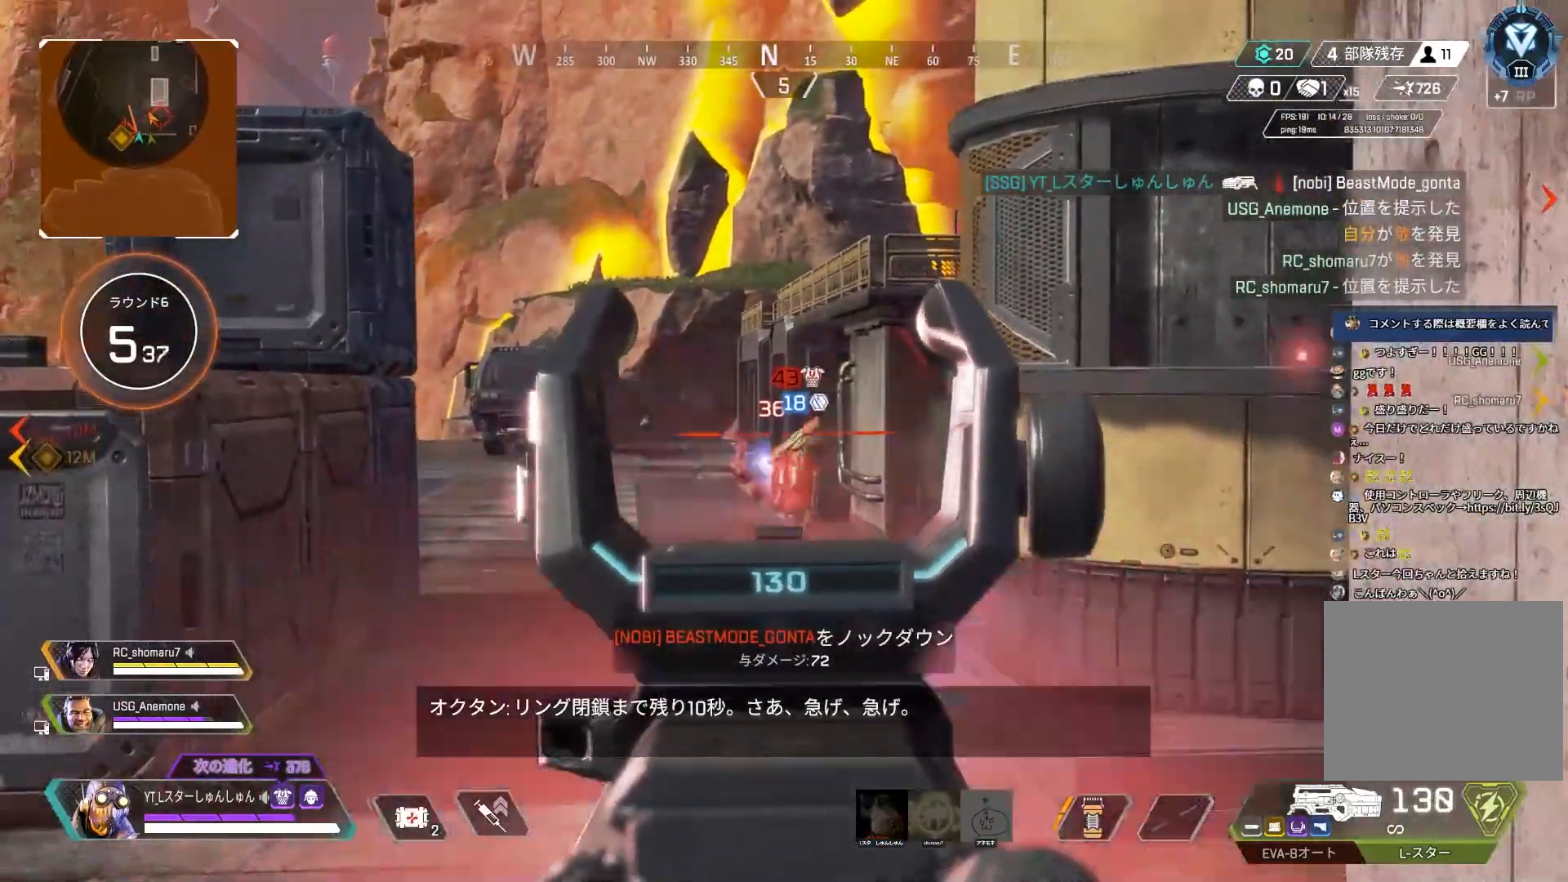
{"buttons": ["L2"], "left_stick": "center", "right_stick": "down-left", "events": [[483, "R1", "up"], [500, "left_stick", "center"], [500, "right_stick", "down-left"]]}
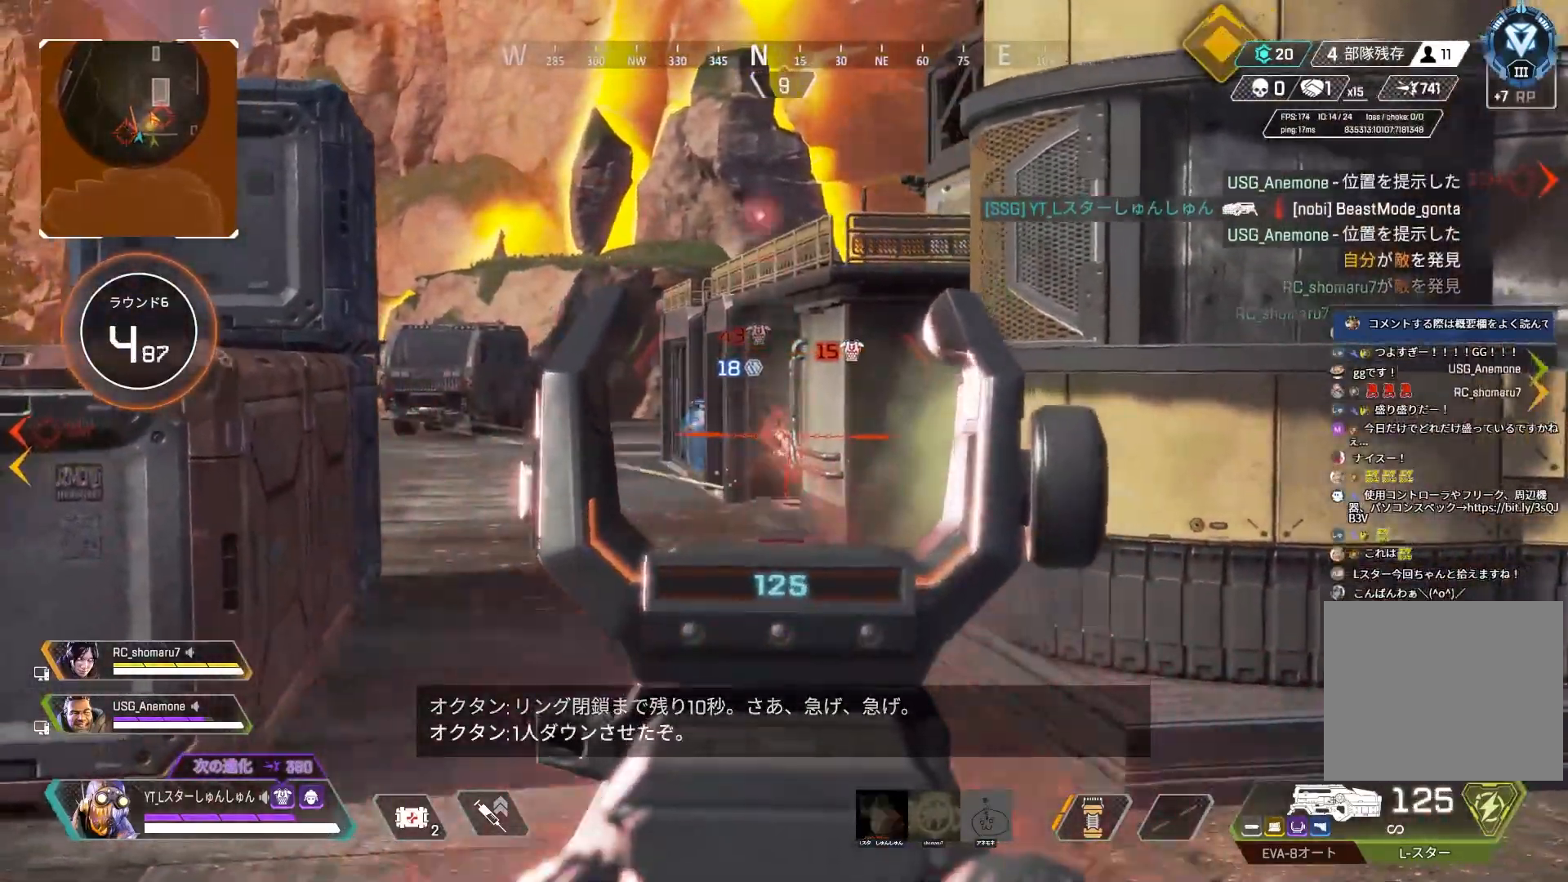
{"buttons": ["L2"], "left_stick": "right", "right_stick": "left", "events": [[17, "left_stick", "right"], [17, "right_stick", "left"]]}
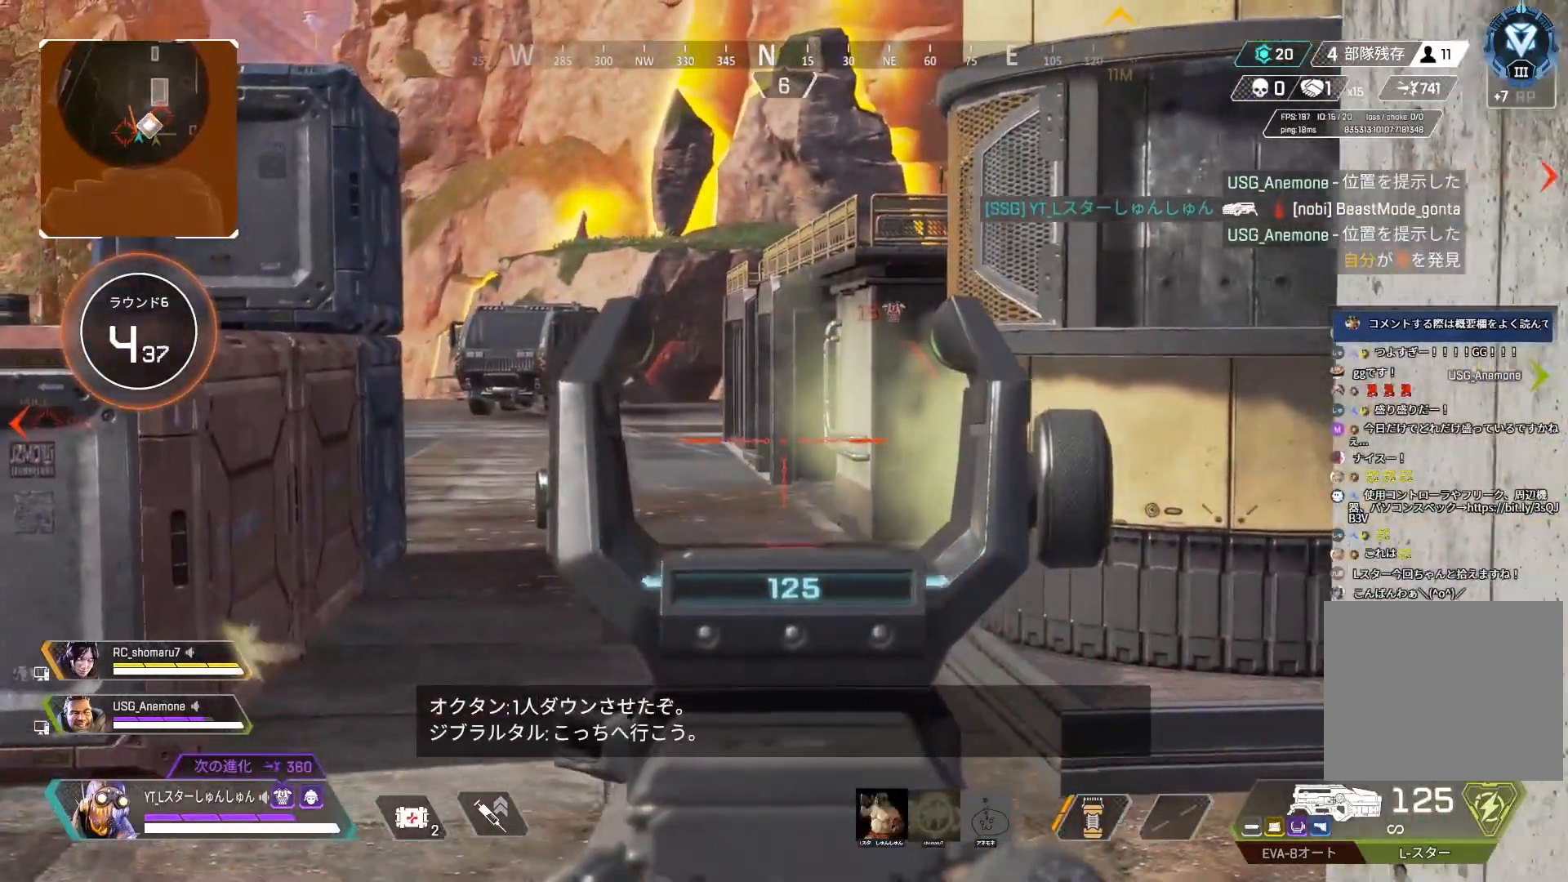
{"buttons": ["L2"], "left_stick": "right", "right_stick": "center", "events": [[17, "right_stick", "center"], [33, "left_stick", "center"], [83, "left_stick", "left"], [100, "right_stick", "up"], [233, "right_stick", "center"], [433, "left_stick", "center"], [483, "left_stick", "right"]]}
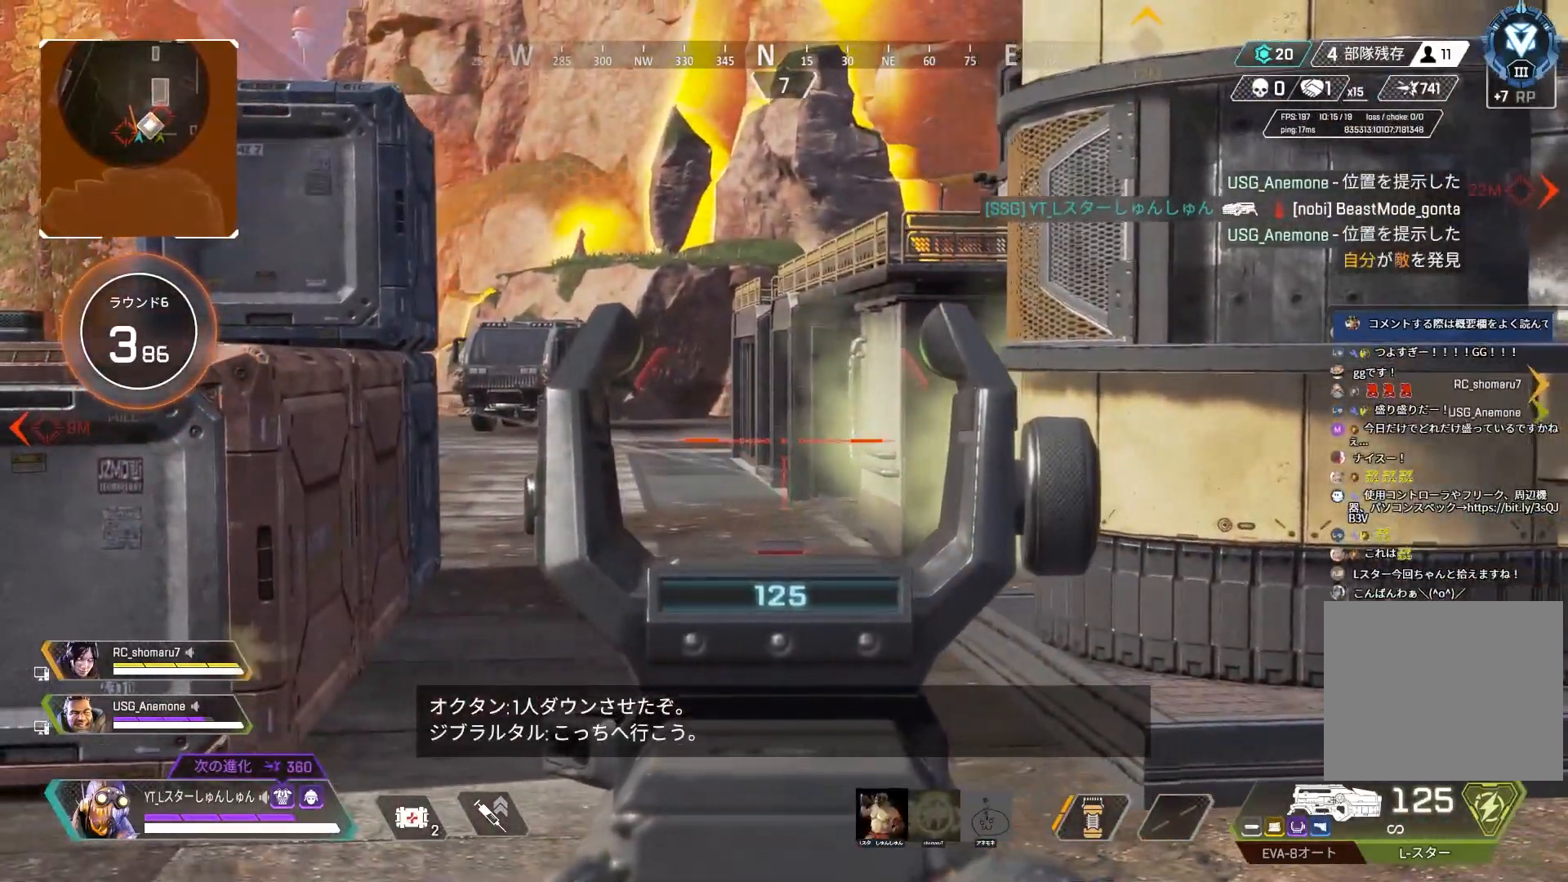
{"buttons": ["L2"], "left_stick": "right", "right_stick": "center", "events": [[83, "left_stick", "center"], [183, "left_stick", "left"], [433, "left_stick", "center"], [500, "left_stick", "right"]]}
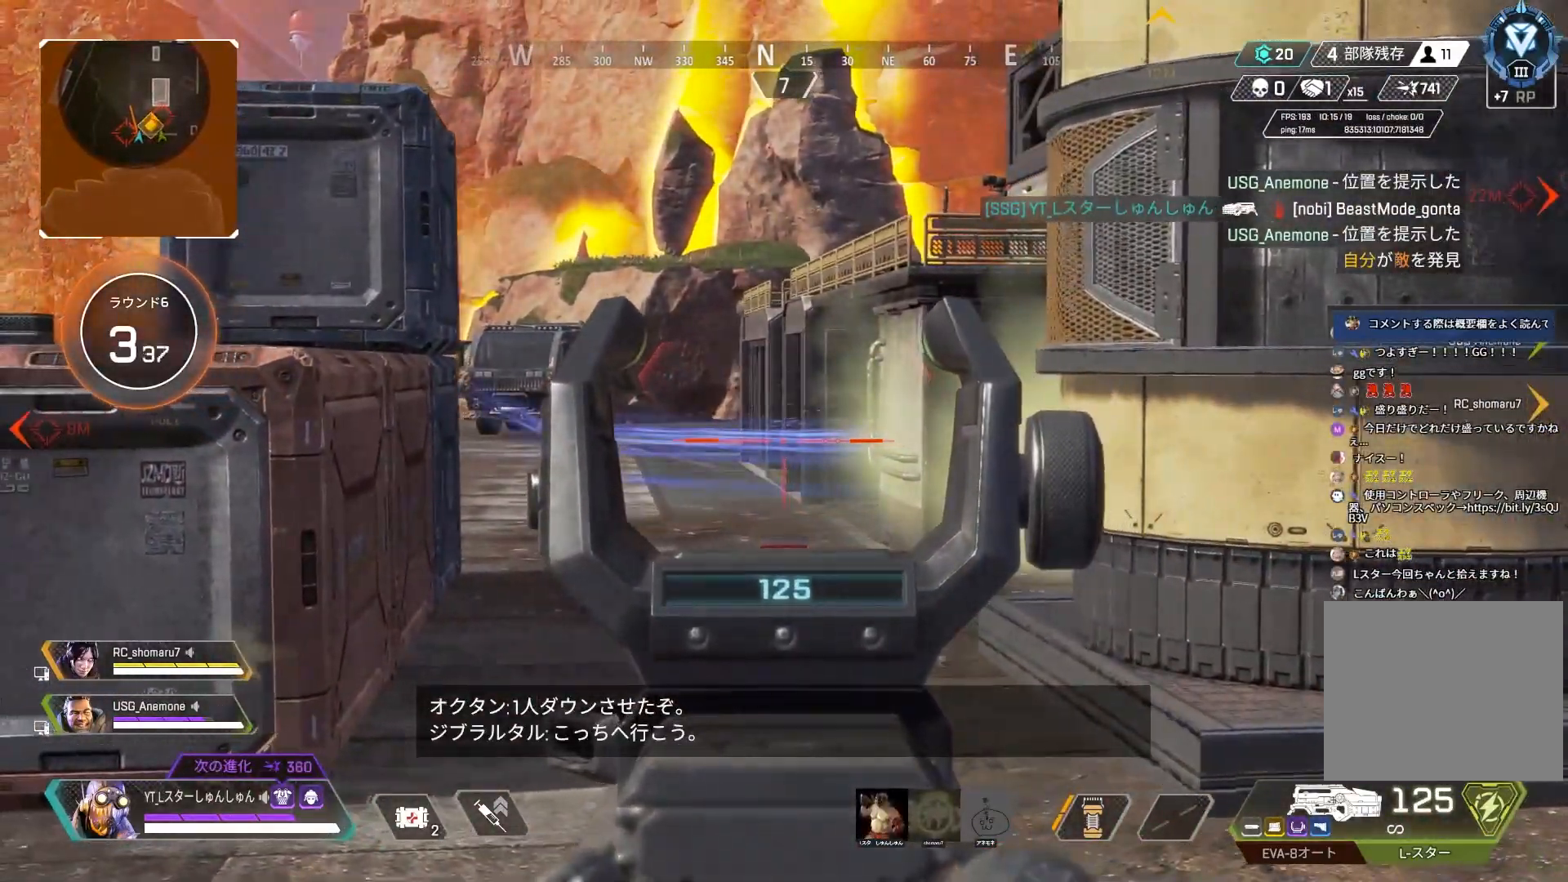
{"buttons": ["L2"], "left_stick": "left", "right_stick": "center", "events": [[183, "left_stick", "center"], [267, "left_stick", "left"]]}
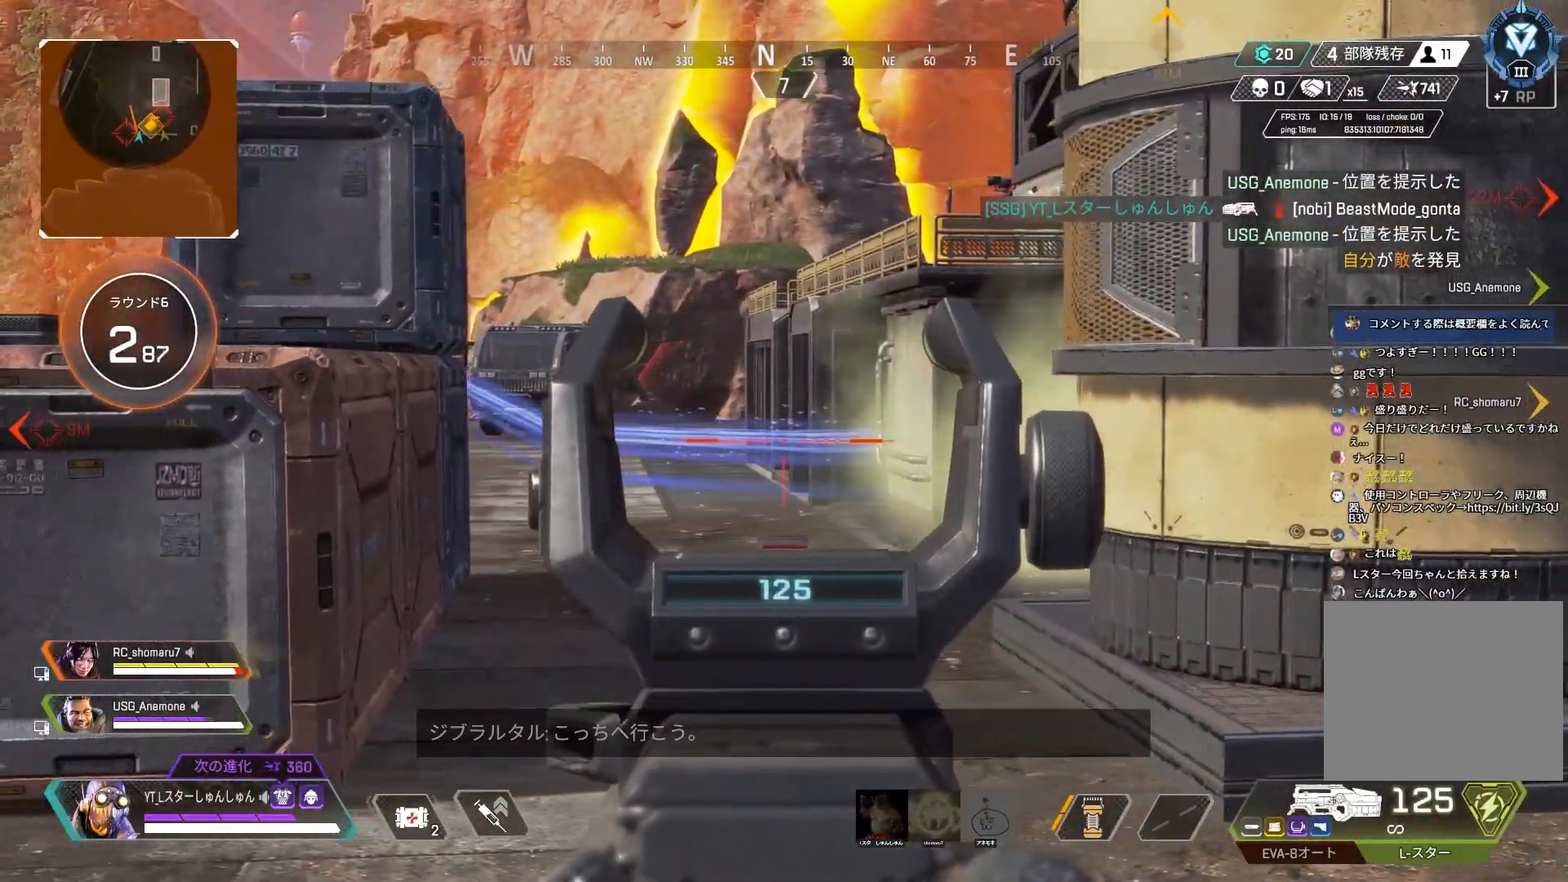
{"buttons": ["L2"], "left_stick": "down-right", "right_stick": "right", "events": [[217, "right_stick", "right"], [283, "right_stick", "up-right"], [433, "left_stick", "down-right"], [433, "right_stick", "right"]]}
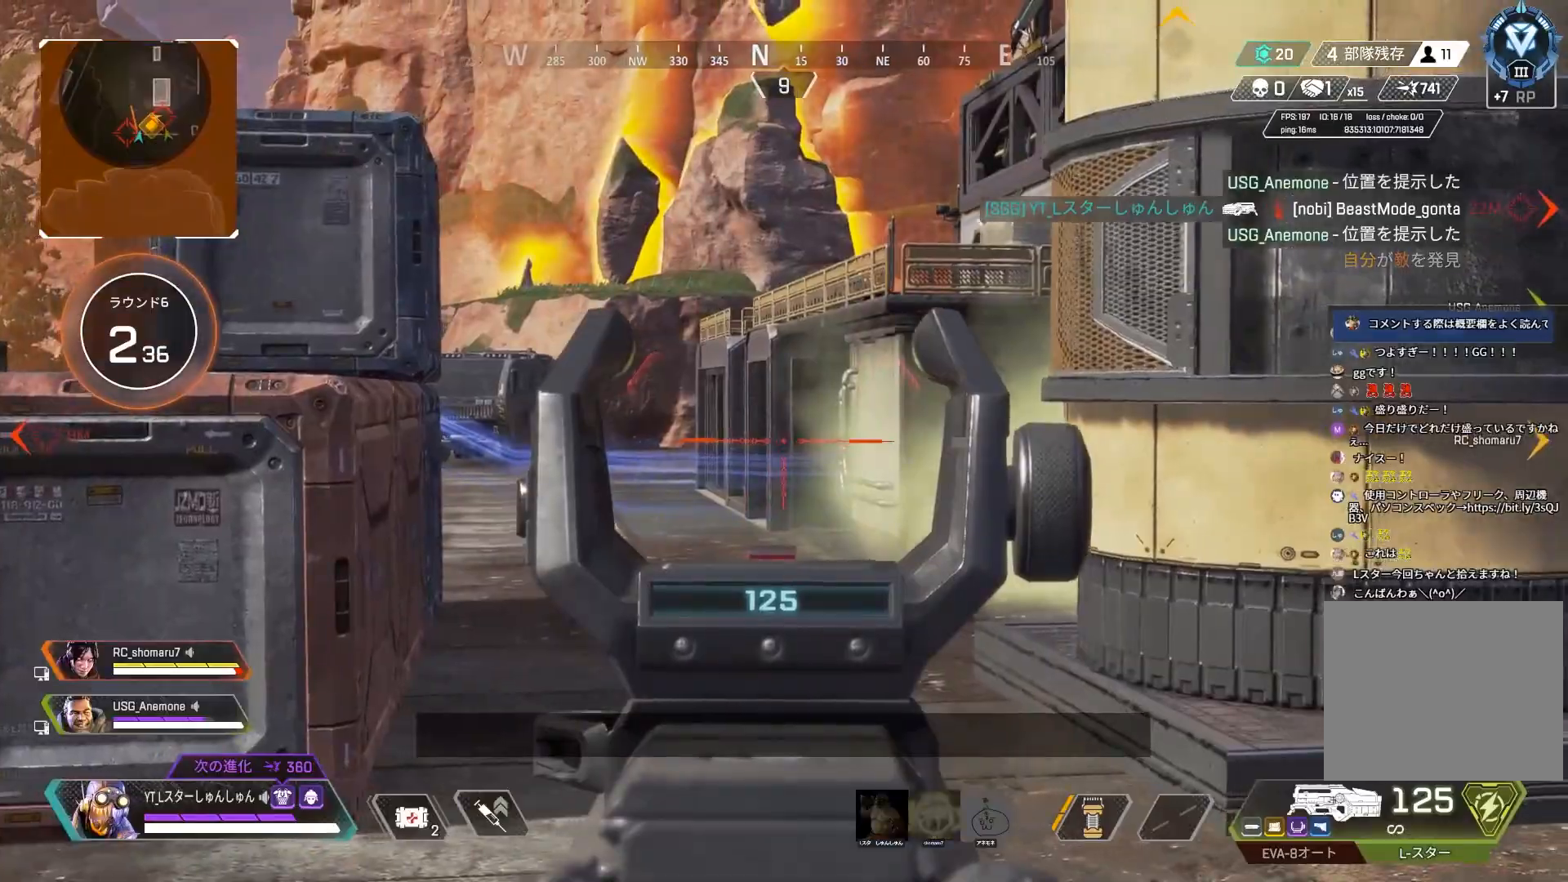
{"buttons": ["L1", "L3"], "left_stick": "up", "right_stick": "down-left", "events": [[17, "L2", "up"], [133, "left_stick", "up-right"], [200, "L3", "down"], [250, "left_stick", "up"], [300, "right_stick", "center"], [350, "right_stick", "left"], [383, "L1", "down"], [483, "right_stick", "down-left"]]}
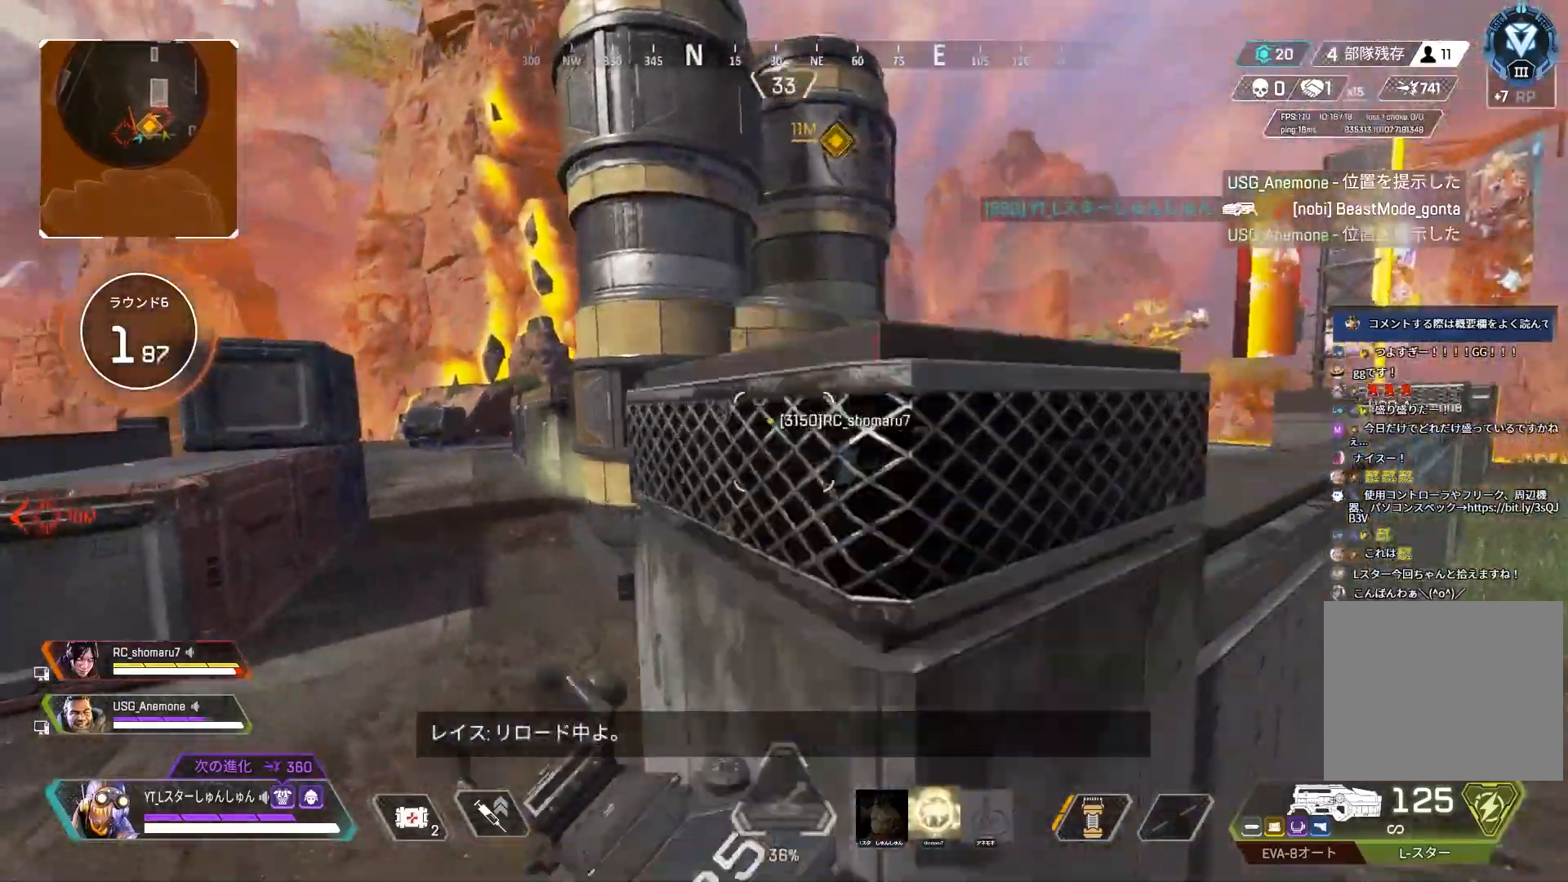
{"buttons": ["L3"], "left_stick": "up-left", "right_stick": "down-left", "events": [[33, "left_stick", "up-right"], [100, "L1", "up"], [217, "L3", "up"], [350, "left_stick", "up-left"], [417, "L3", "down"]]}
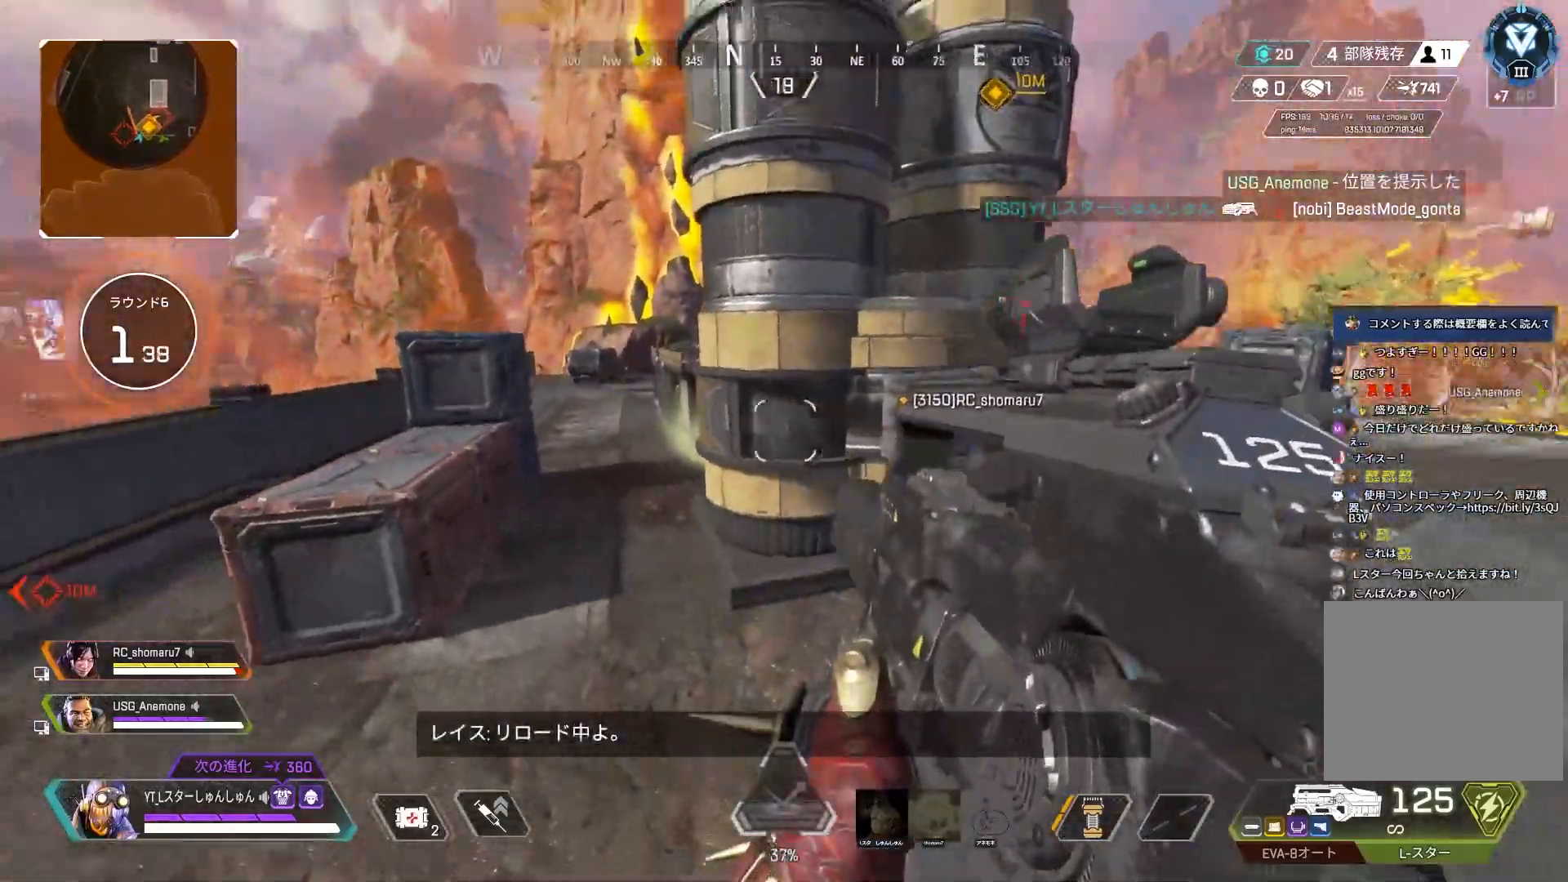
{"buttons": ["L3"], "left_stick": "up-left", "right_stick": "center", "events": [[17, "right_stick", "left"], [300, "right_stick", "center"]]}
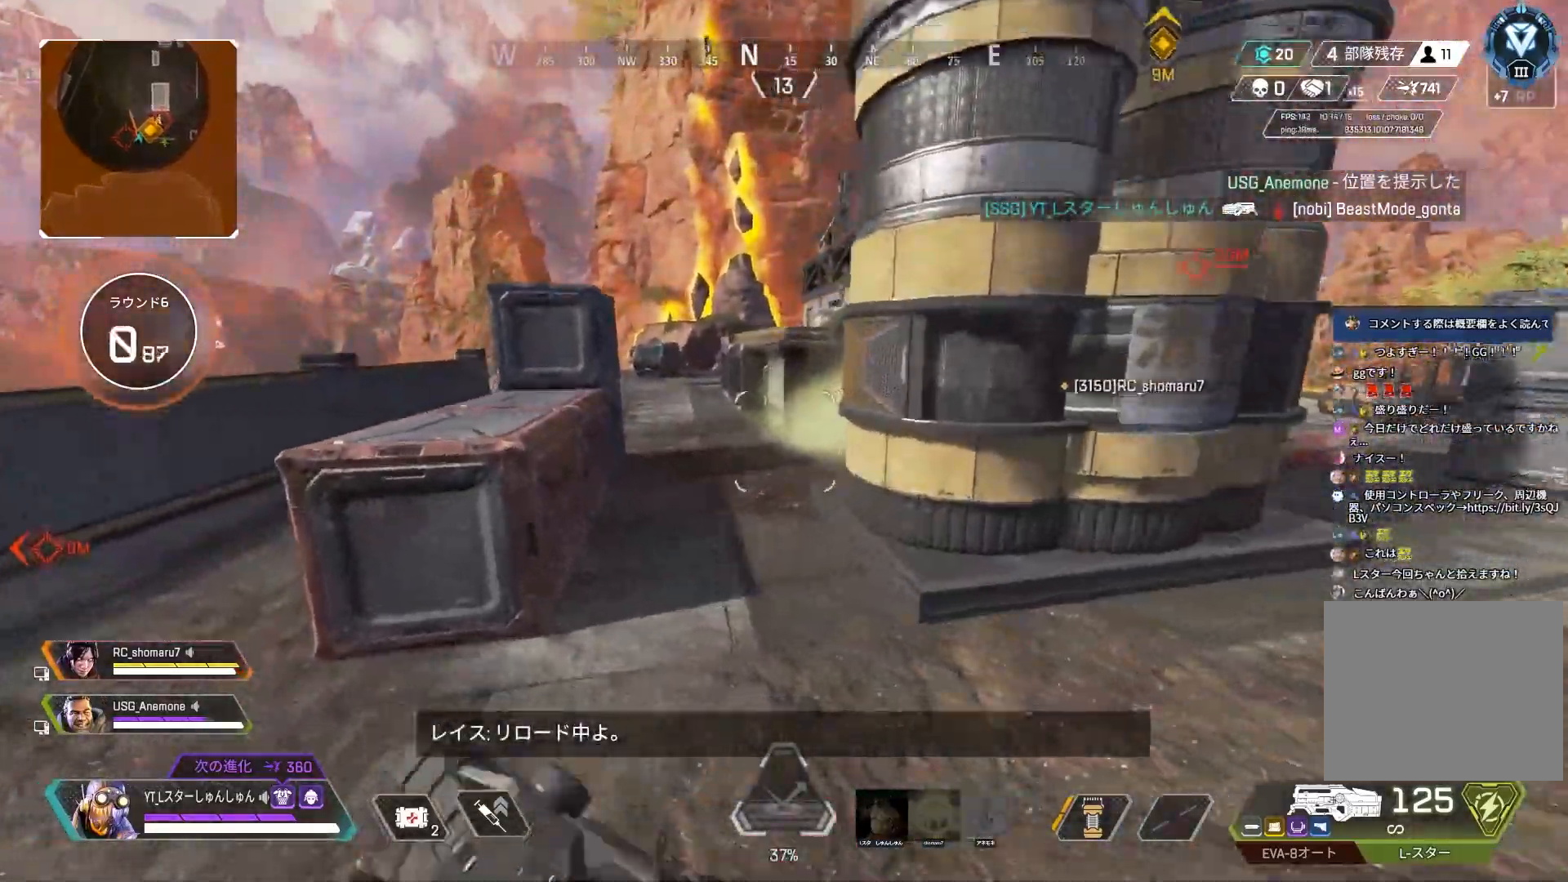
{"buttons": ["L3"], "left_stick": "up-left", "right_stick": "center", "events": []}
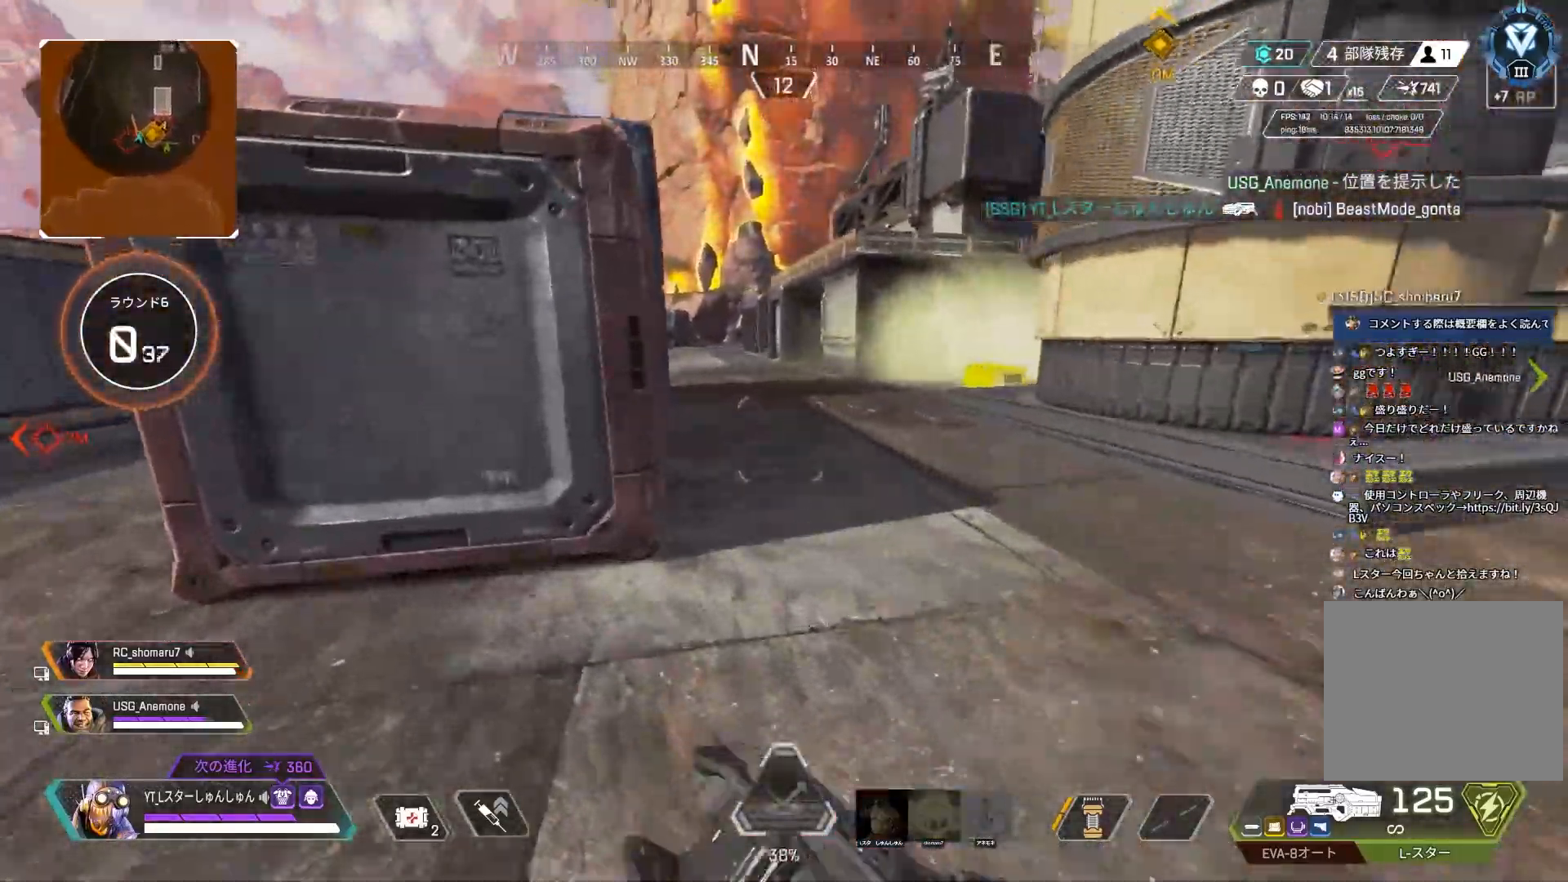
{"buttons": ["L3"], "left_stick": "up-left", "right_stick": "center", "events": [[33, "L1", "down"], [317, "L1", "up"]]}
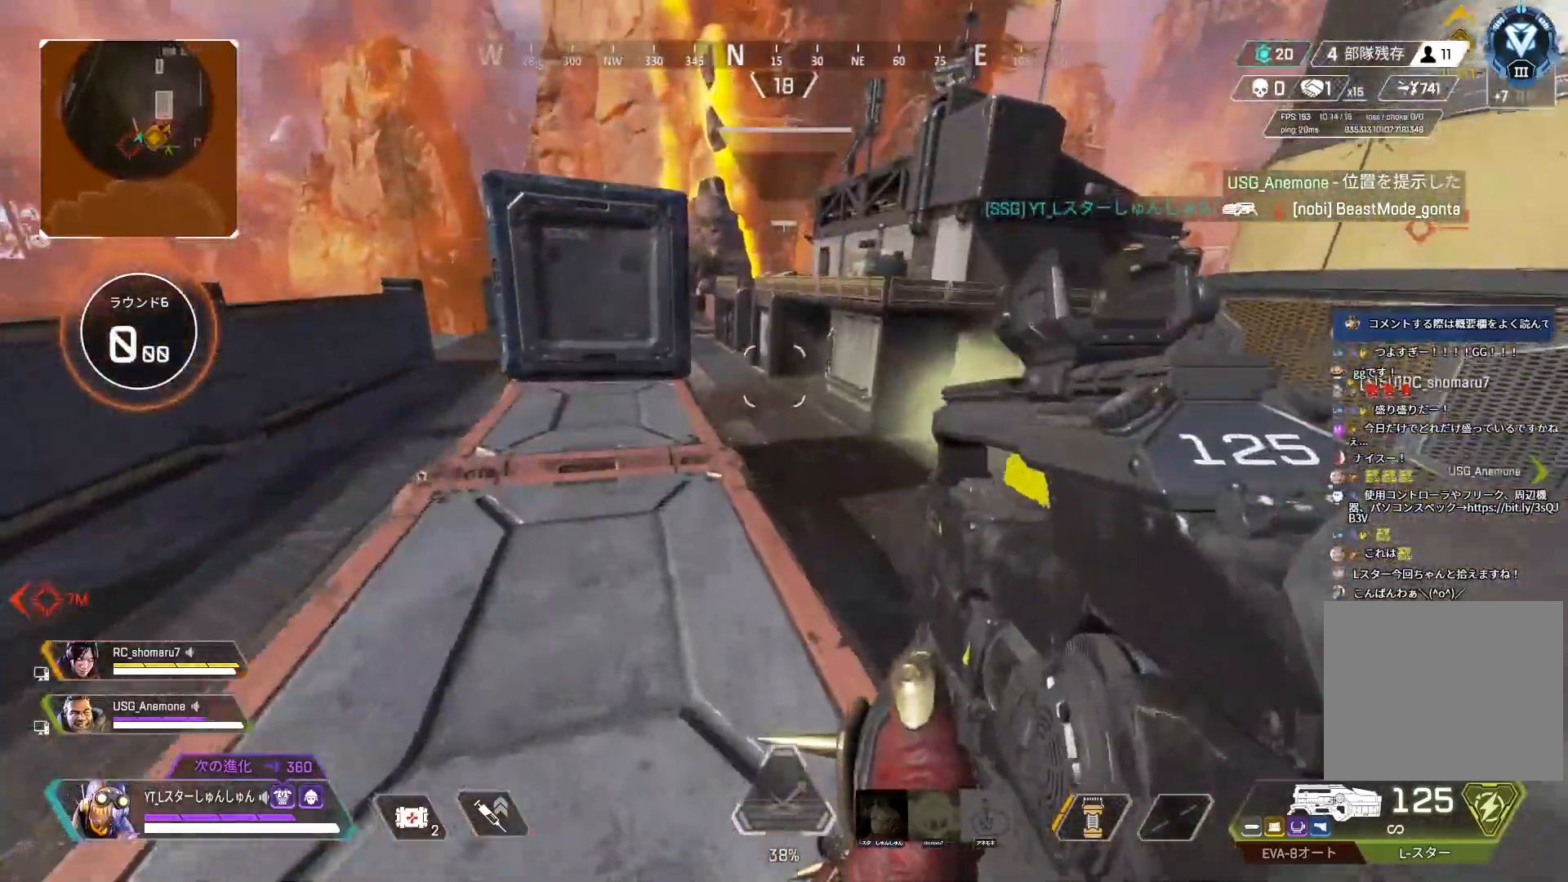
{"buttons": ["L3"], "left_stick": "up-left", "right_stick": "center", "events": [[367, "right_stick", "right"], [433, "right_stick", "center"]]}
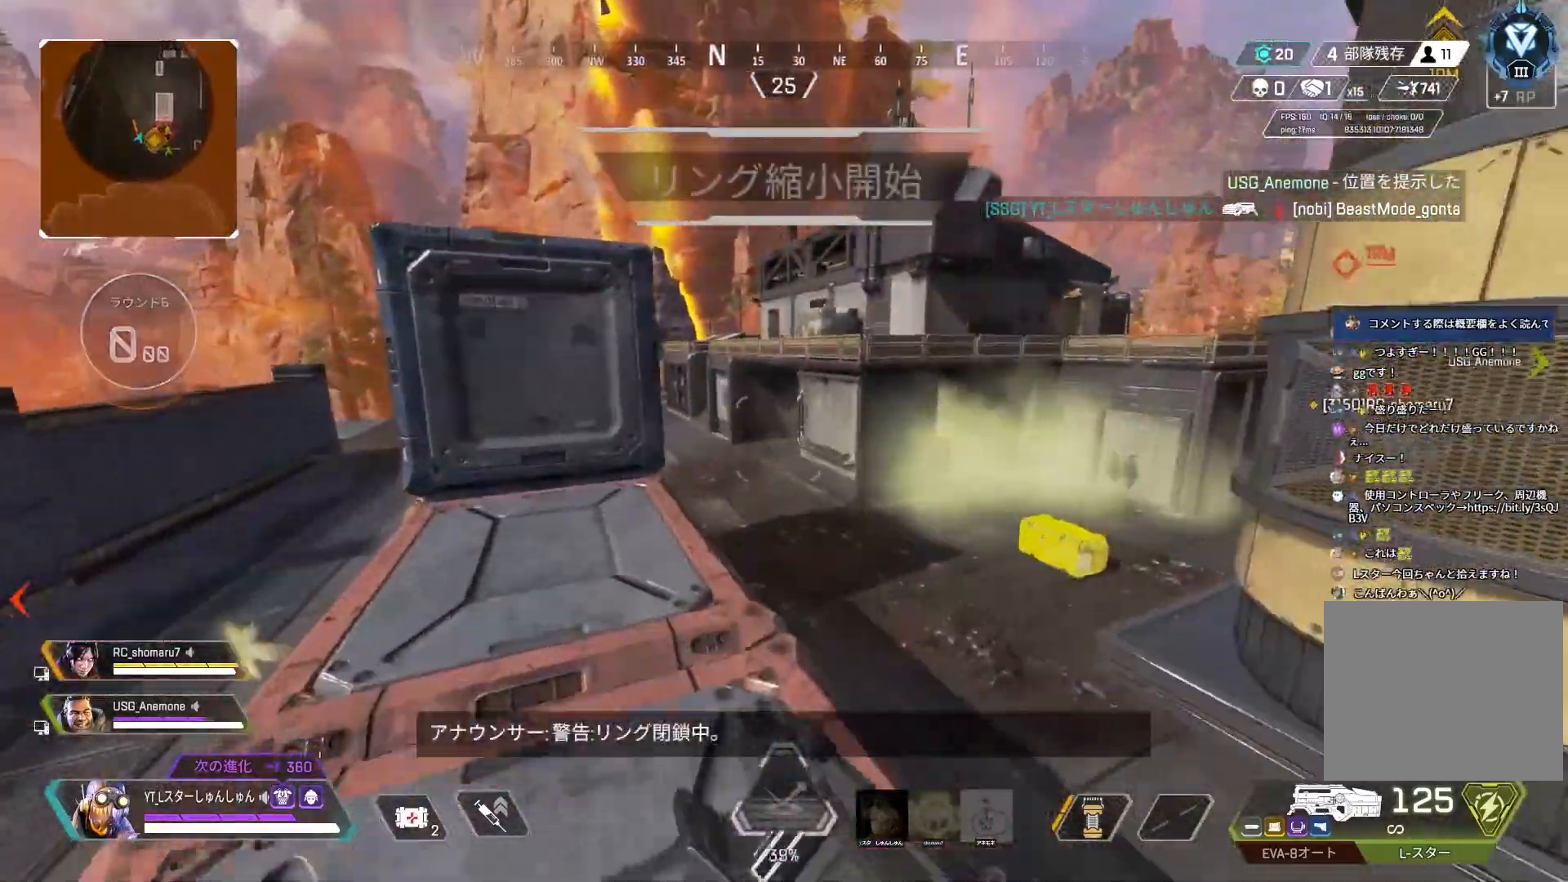
{"buttons": ["L1", "L3"], "left_stick": "up-left", "right_stick": "center", "events": [[367, "L1", "down"]]}
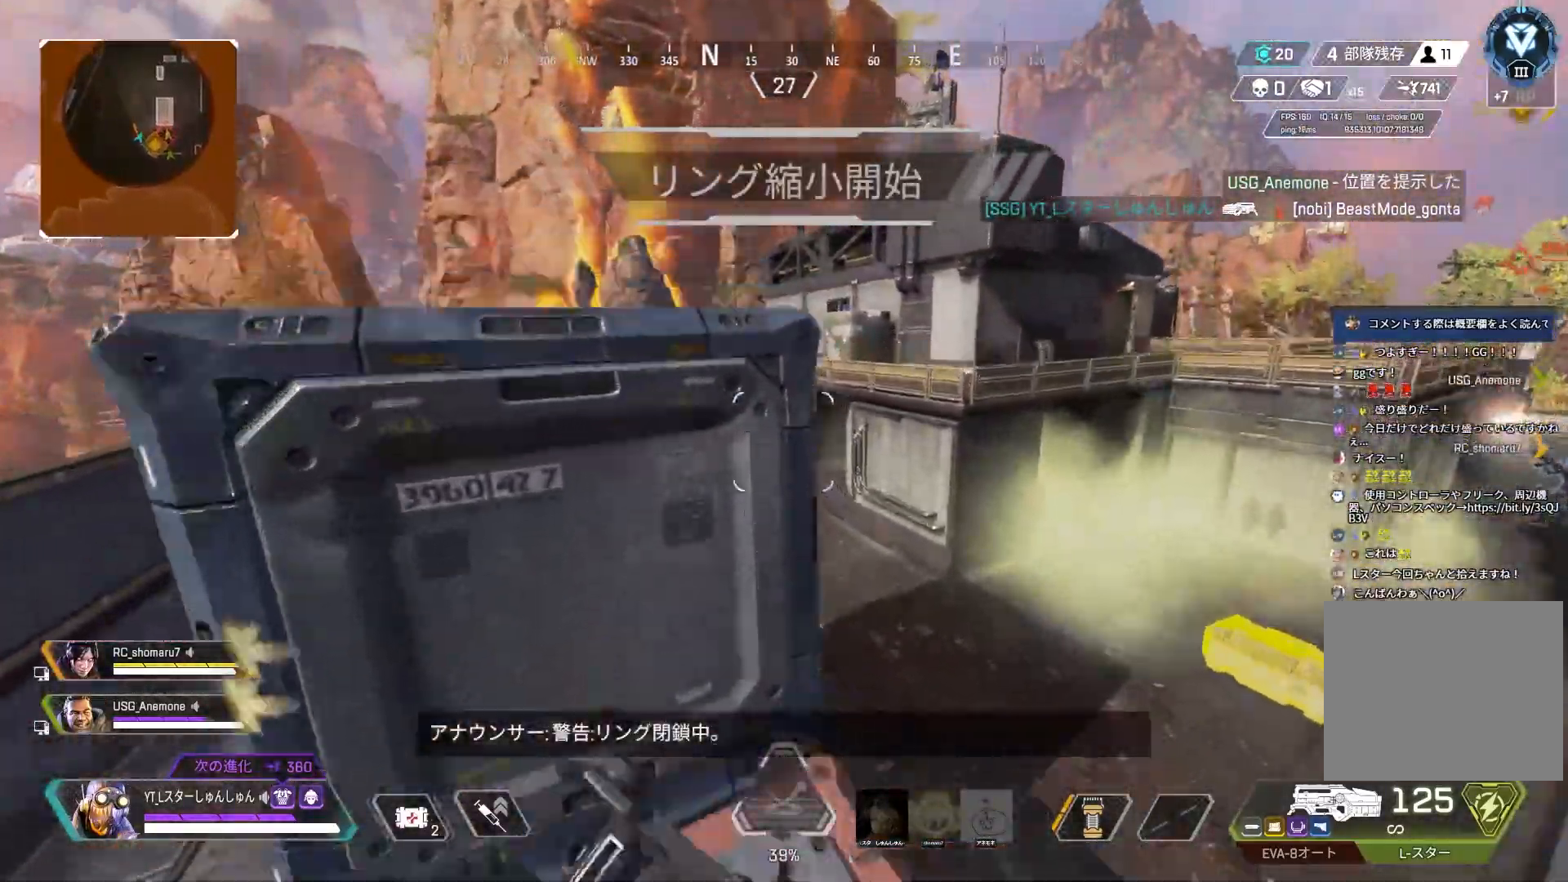
{"buttons": ["L2"], "left_stick": "up-left", "right_stick": "center", "events": [[233, "L3", "up"], [267, "L1", "up"], [433, "L2", "down"]]}
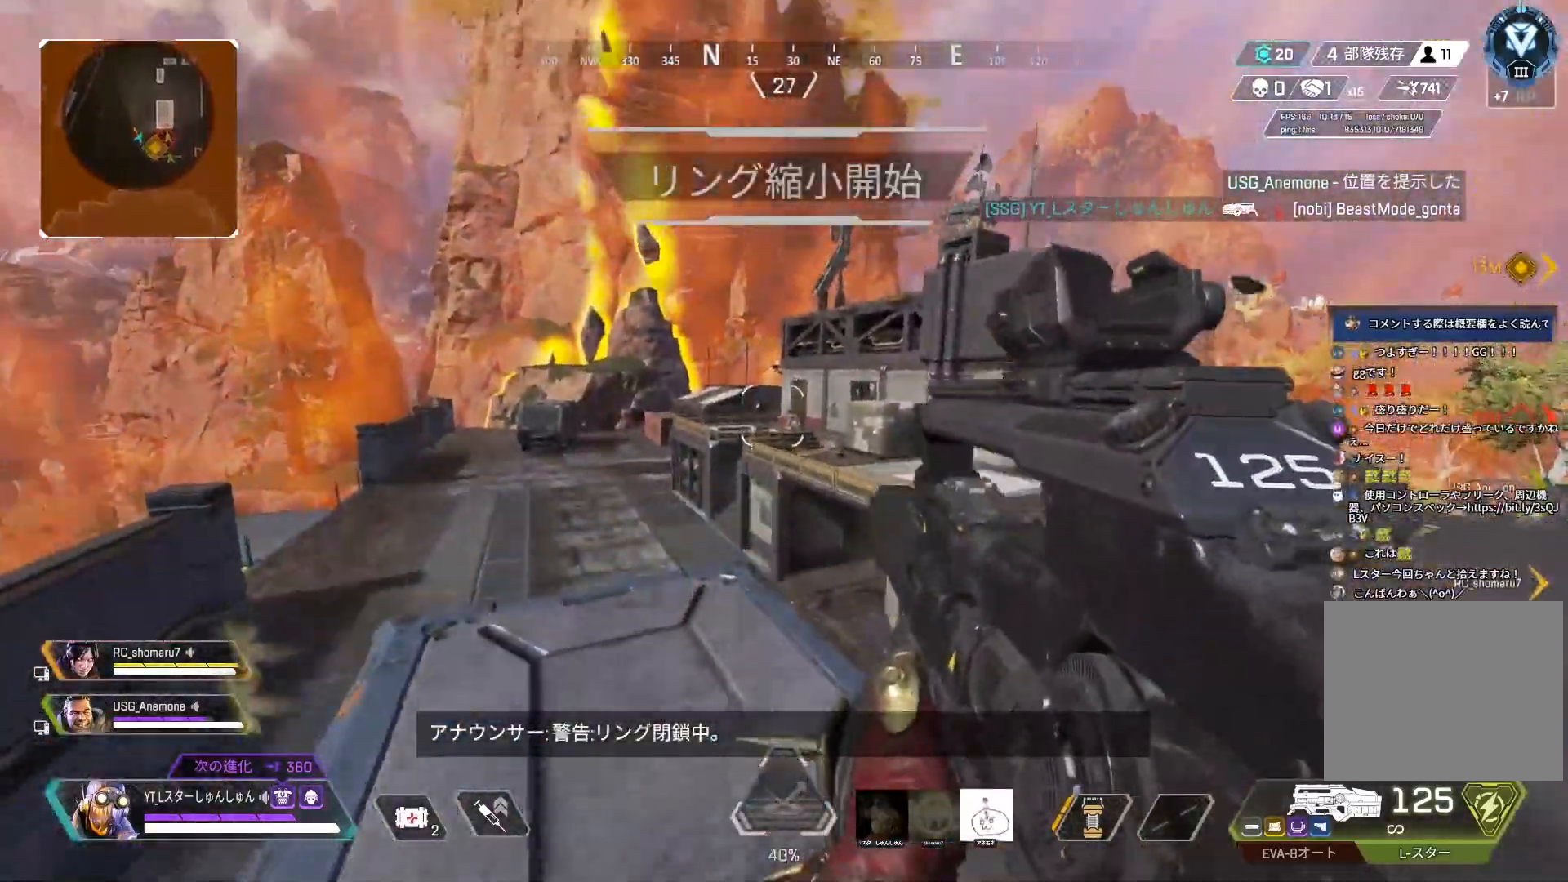
{"buttons": ["L2"], "left_stick": "center", "right_stick": "up-left", "events": [[17, "left_stick", "up"], [100, "right_stick", "down-right"], [283, "right_stick", "up-right"], [400, "right_stick", "up-left"], [433, "left_stick", "center"]]}
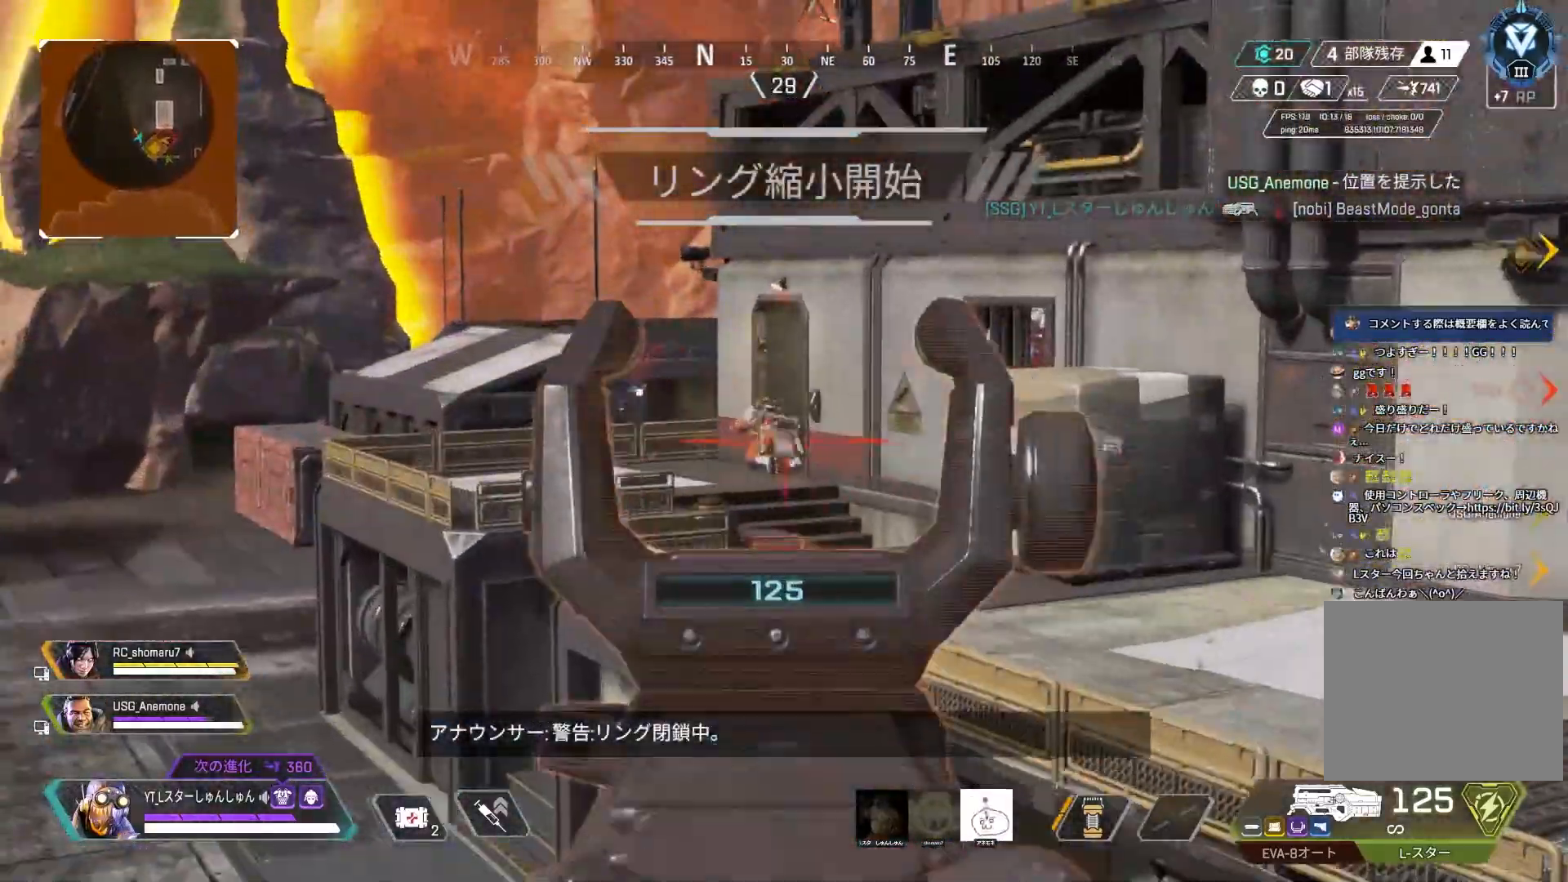
{"buttons": ["L2", "R1"], "left_stick": "left", "right_stick": "down", "events": [[50, "R1", "down"], [117, "right_stick", "down-right"], [317, "left_stick", "left"], [467, "right_stick", "down"]]}
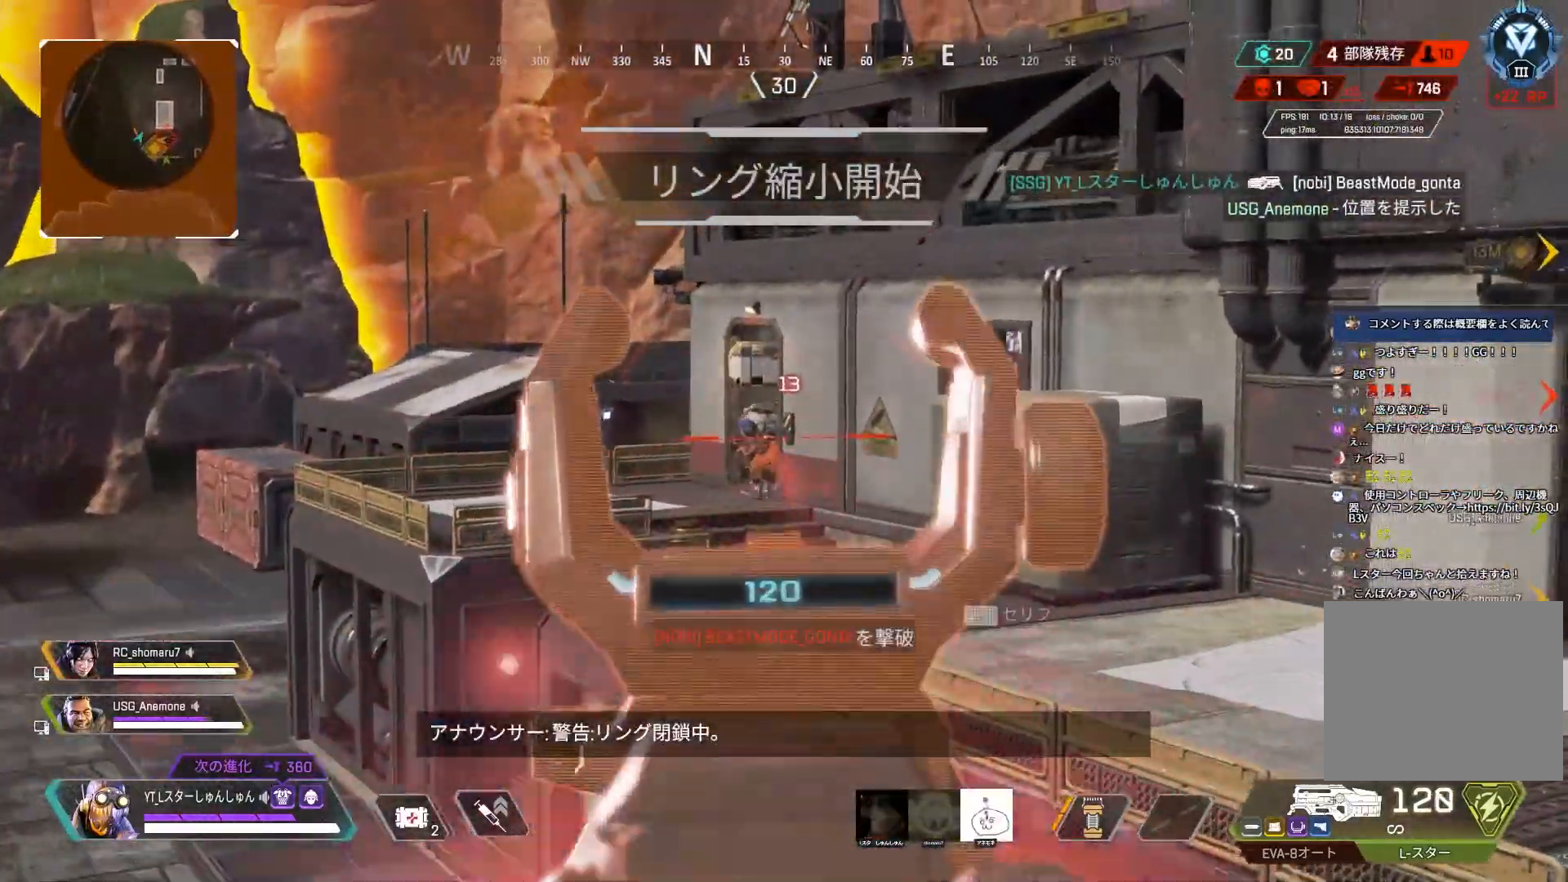
{"buttons": [], "left_stick": "down-right", "right_stick": "right", "events": [[67, "R1", "up"], [100, "L2", "up"], [100, "left_stick", "down-right"], [133, "right_stick", "down-right"], [200, "R3", "down"], [300, "R3", "up"], [300, "right_stick", "right"]]}
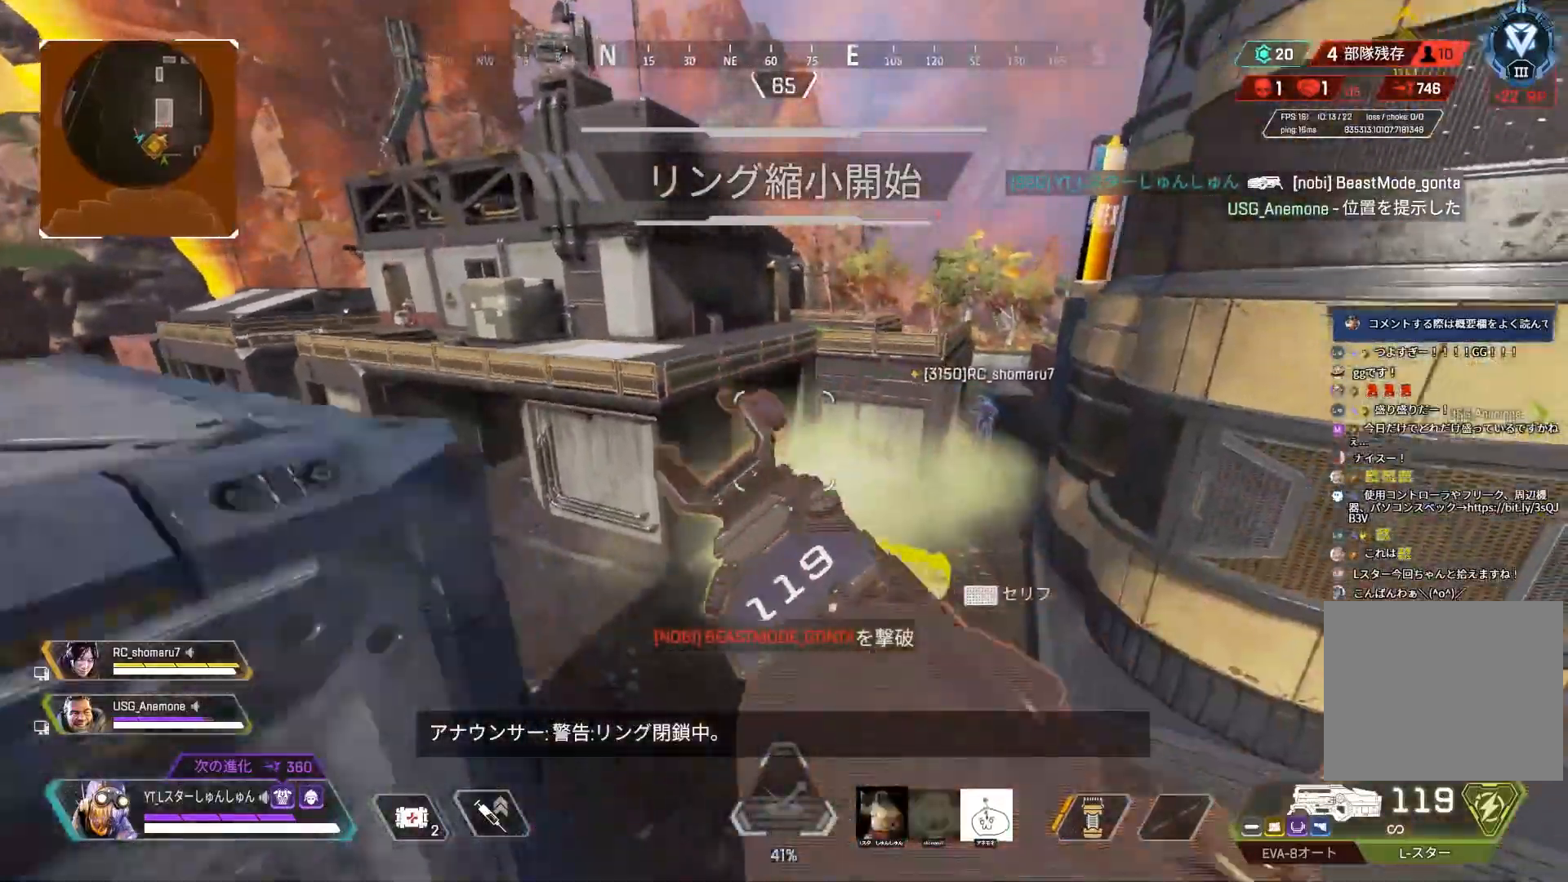
{"buttons": [], "left_stick": "right", "right_stick": "left", "events": [[83, "right_stick", "center"], [150, "left_stick", "up-right"], [200, "L3", "down"], [267, "L3", "up"], [283, "left_stick", "right"], [500, "right_stick", "left"]]}
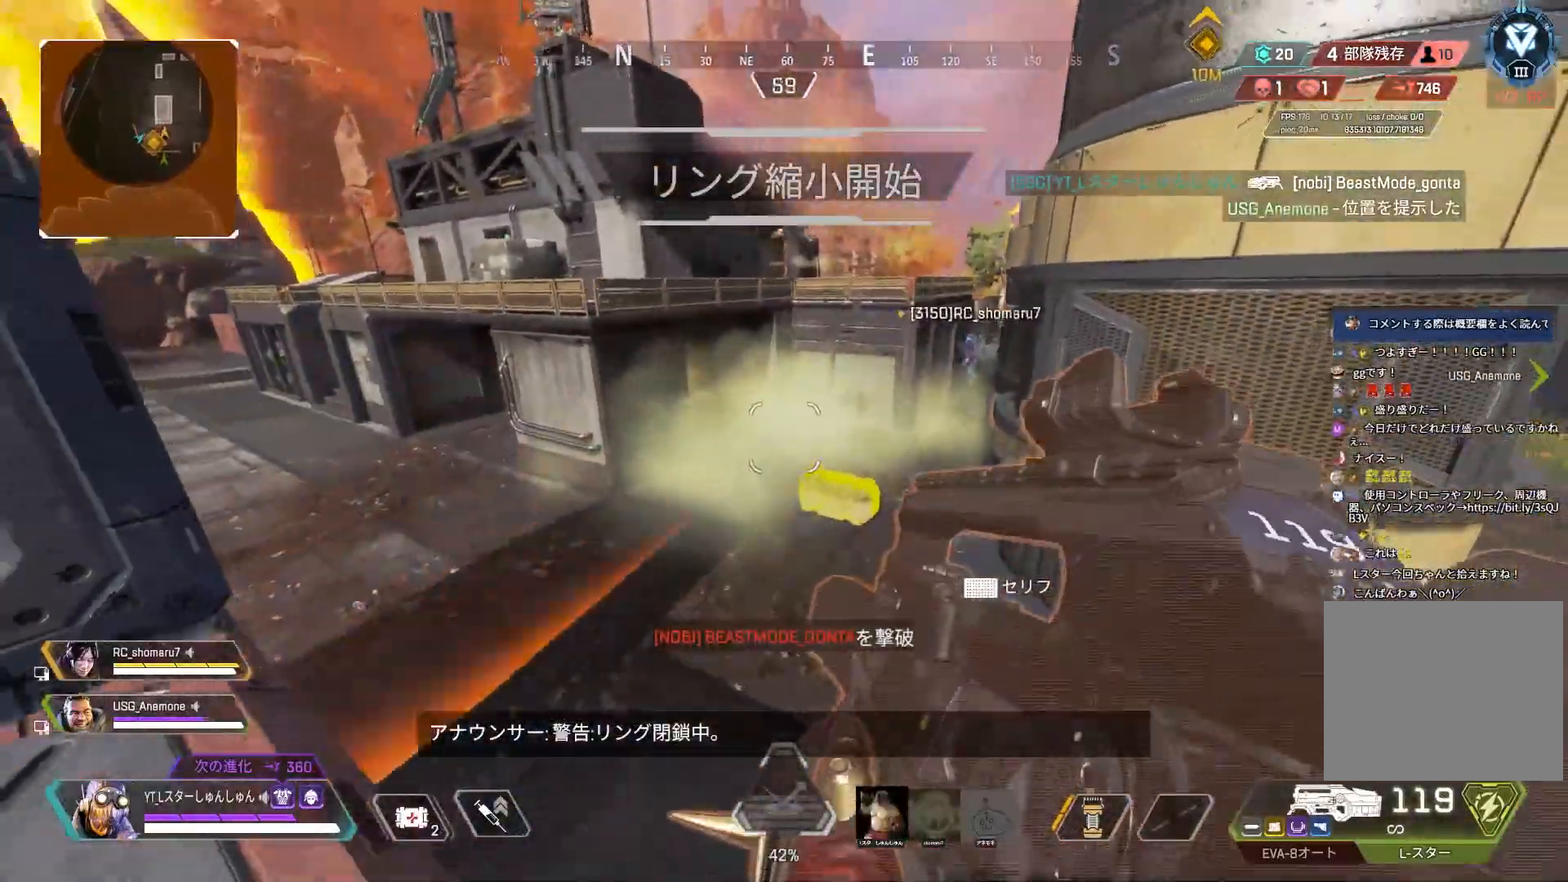
{"buttons": [], "left_stick": "right", "right_stick": "left", "events": [[50, "left_stick", "down-right"], [400, "left_stick", "right"]]}
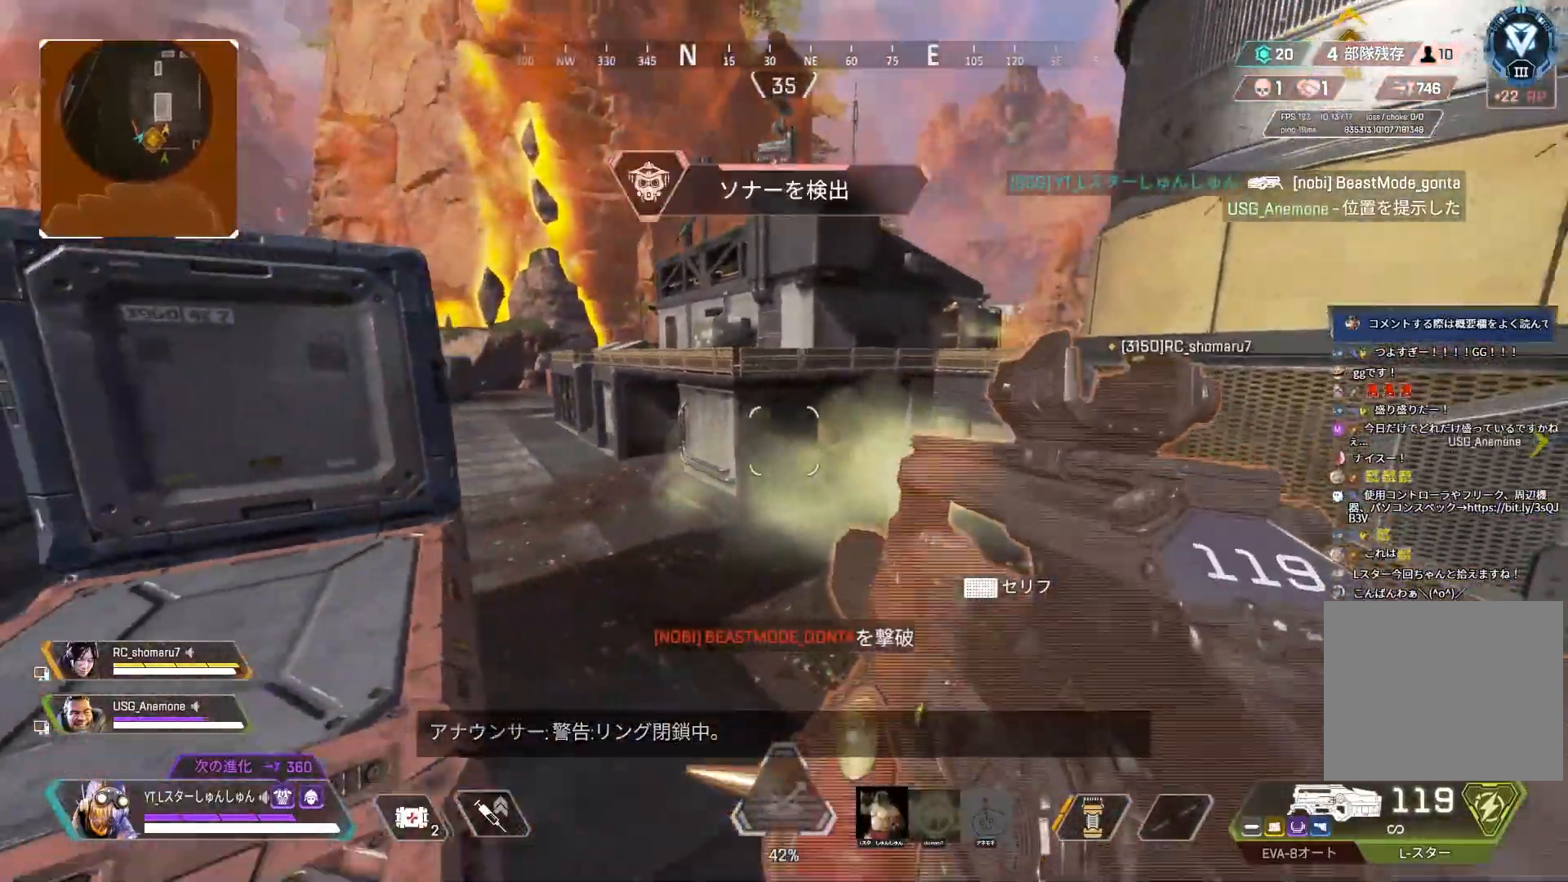
{"buttons": ["L3"], "left_stick": "up-right", "right_stick": "right", "events": [[100, "right_stick", "center"], [383, "left_stick", "up-right"], [383, "right_stick", "right"], [500, "L3", "down"]]}
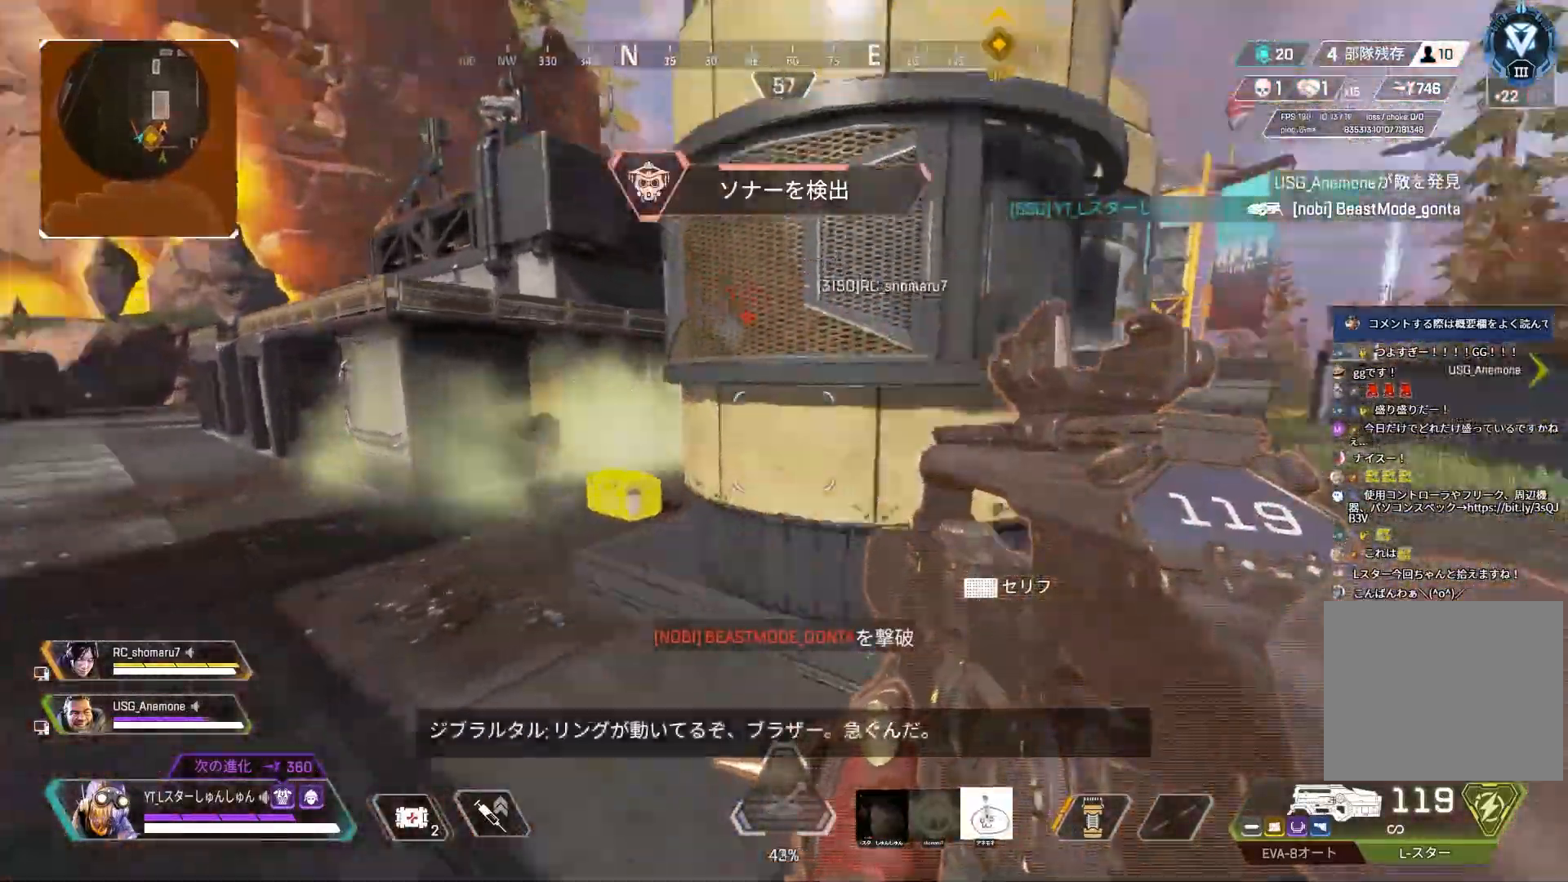
{"buttons": ["L3"], "left_stick": "up", "right_stick": "left", "events": [[367, "right_stick", "center"], [417, "left_stick", "up"], [467, "right_stick", "left"]]}